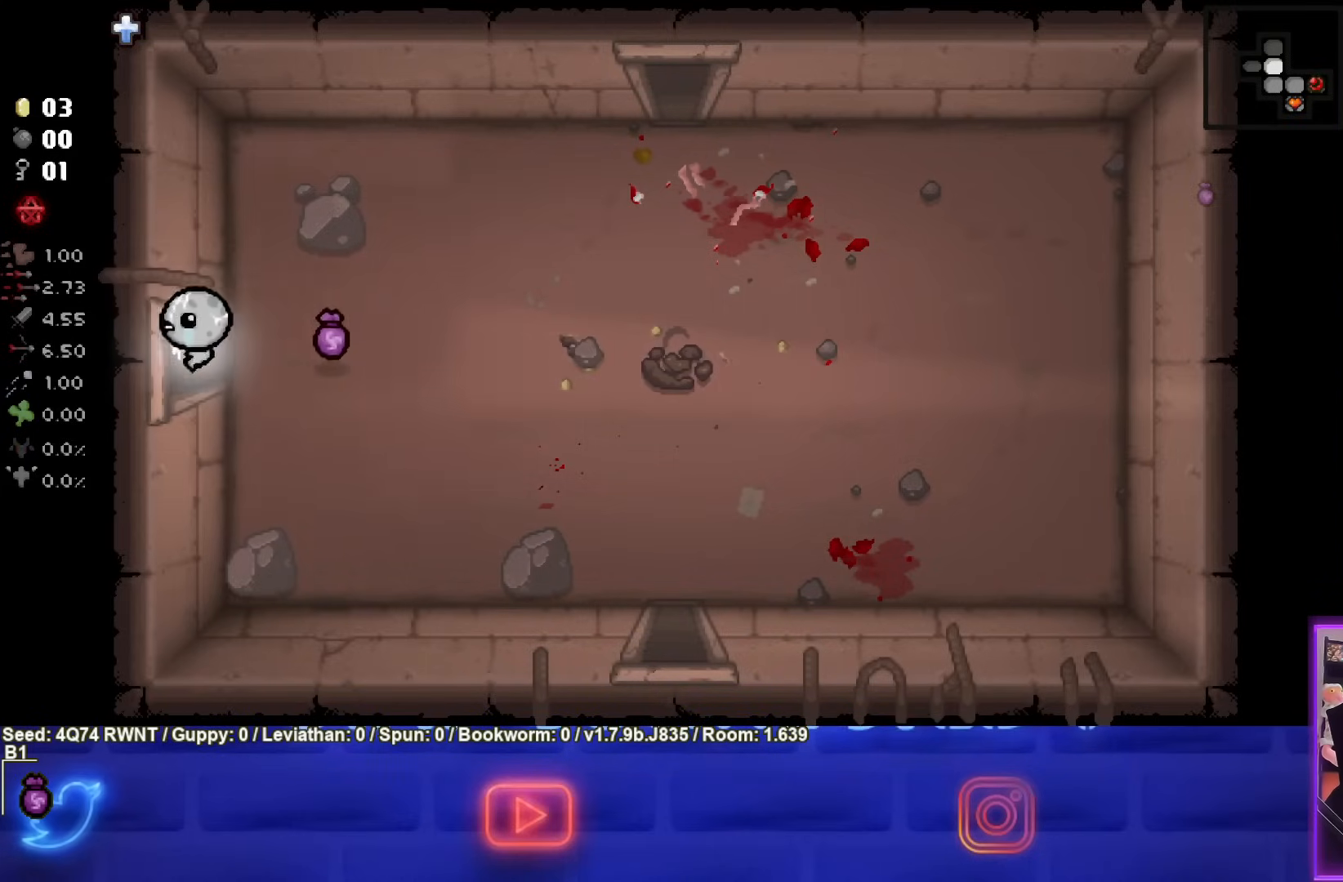
Gameplay with a controller (PlayStation layout); each line is a JSON object with the inputs held at the frame after it. "events" lists button and stick changes between this image and that frame as [ms after this image, input, new state], when the widget could be followed in between. Not read: right_stick.
{"buttons": ["SQUARE"], "left_stick": "center", "events": [[217, "left_stick", "center"], [317, "SQUARE", "down"]]}
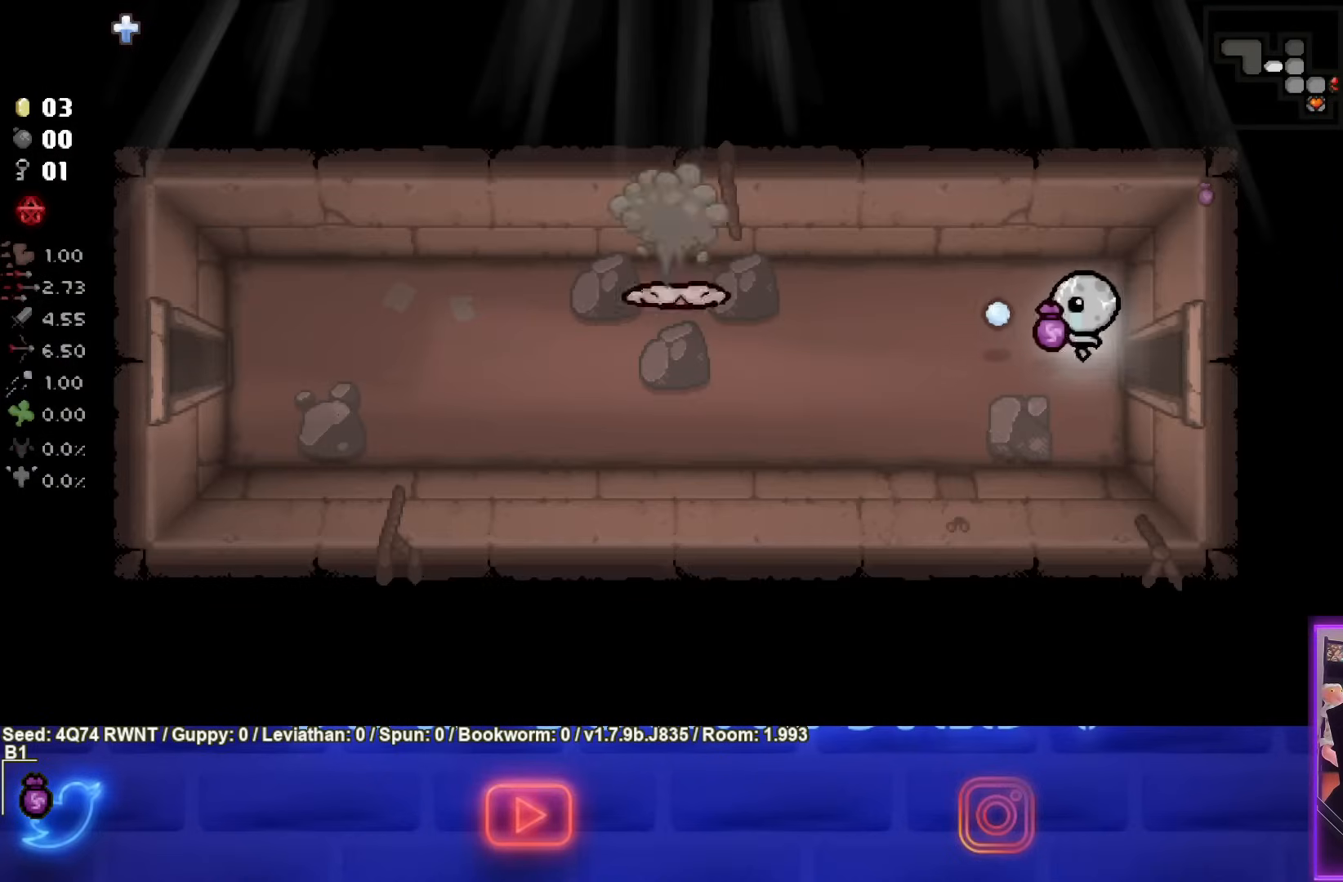
{"buttons": ["SQUARE"], "left_stick": "up-left", "events": [[150, "left_stick", "left"], [350, "left_stick", "up-left"]]}
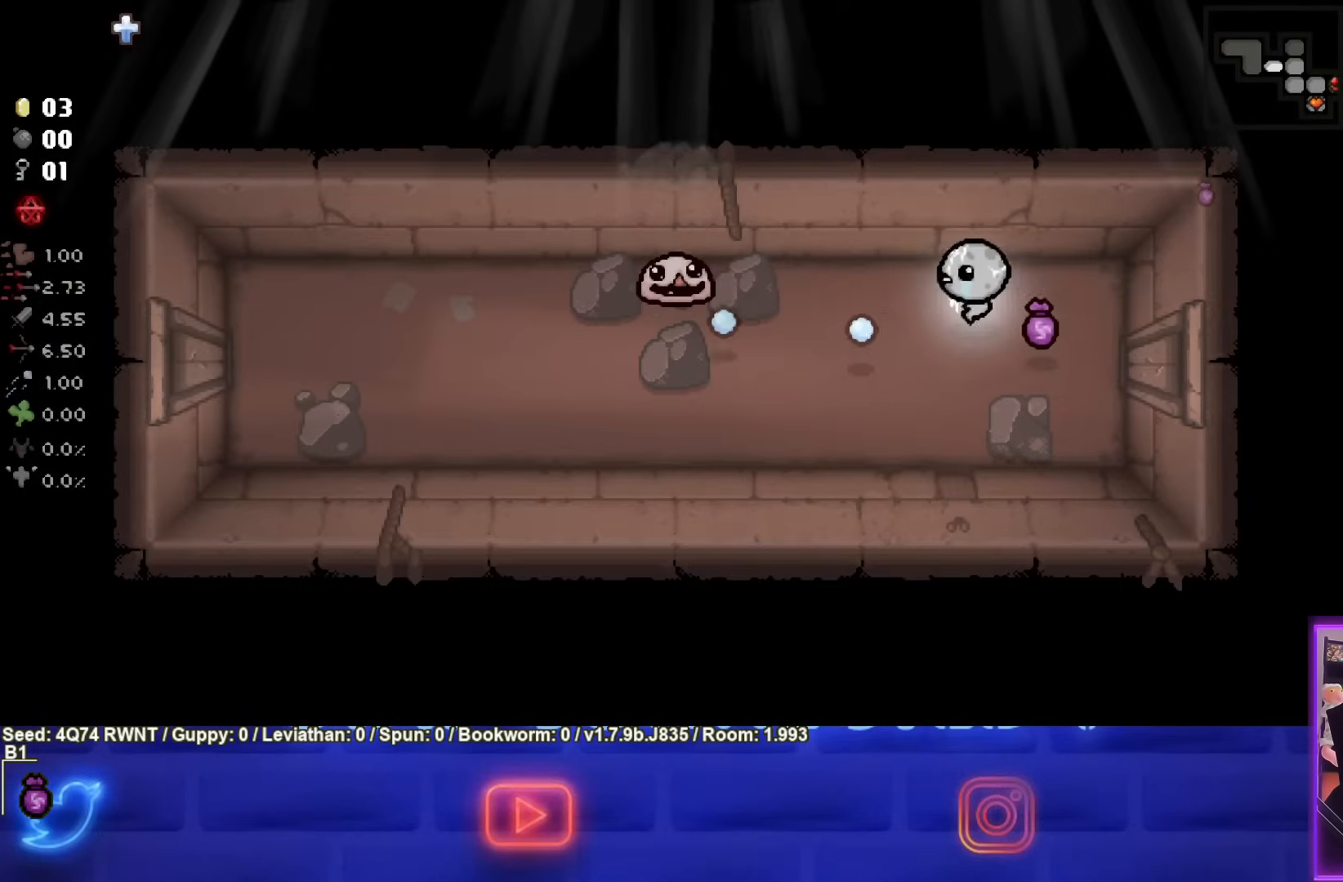
{"buttons": ["SQUARE"], "left_stick": "right", "events": [[200, "left_stick", "center"], [267, "left_stick", "right"]]}
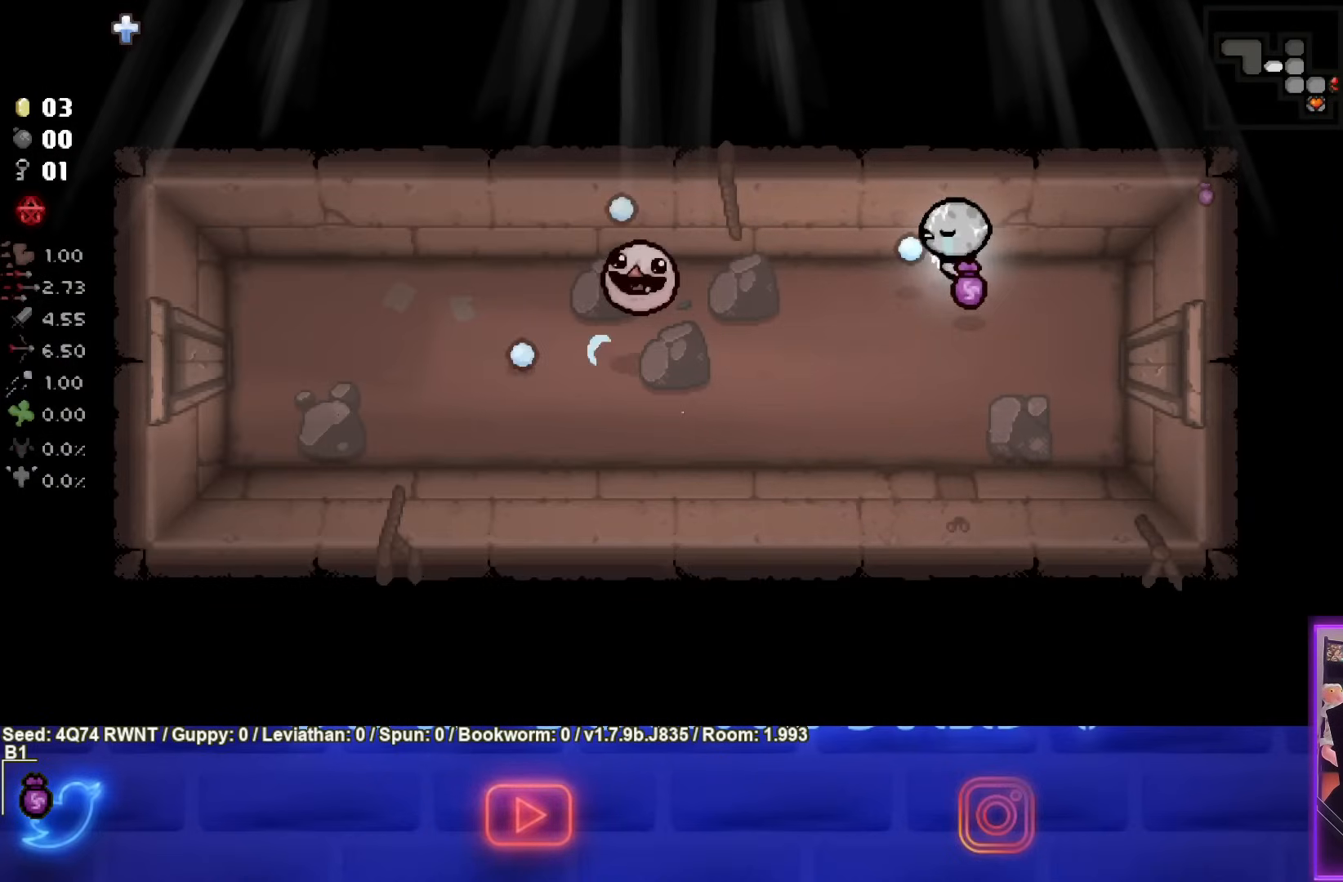
{"buttons": ["SQUARE"], "left_stick": "down-left", "events": [[83, "left_stick", "down-left"]]}
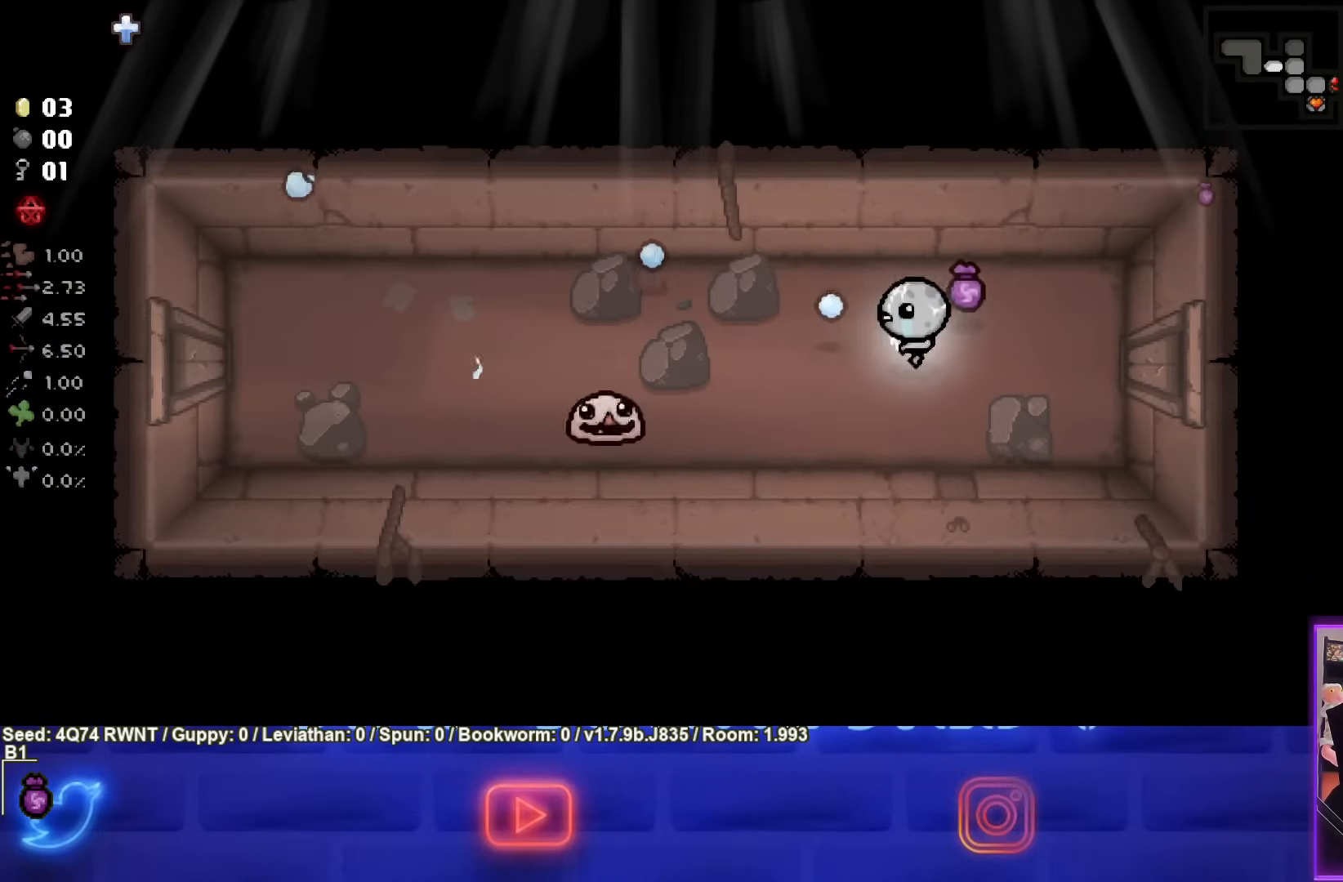
{"buttons": ["SQUARE"], "left_stick": "right", "events": [[17, "left_stick", "center"], [83, "left_stick", "right"], [367, "left_stick", "center"], [500, "left_stick", "right"]]}
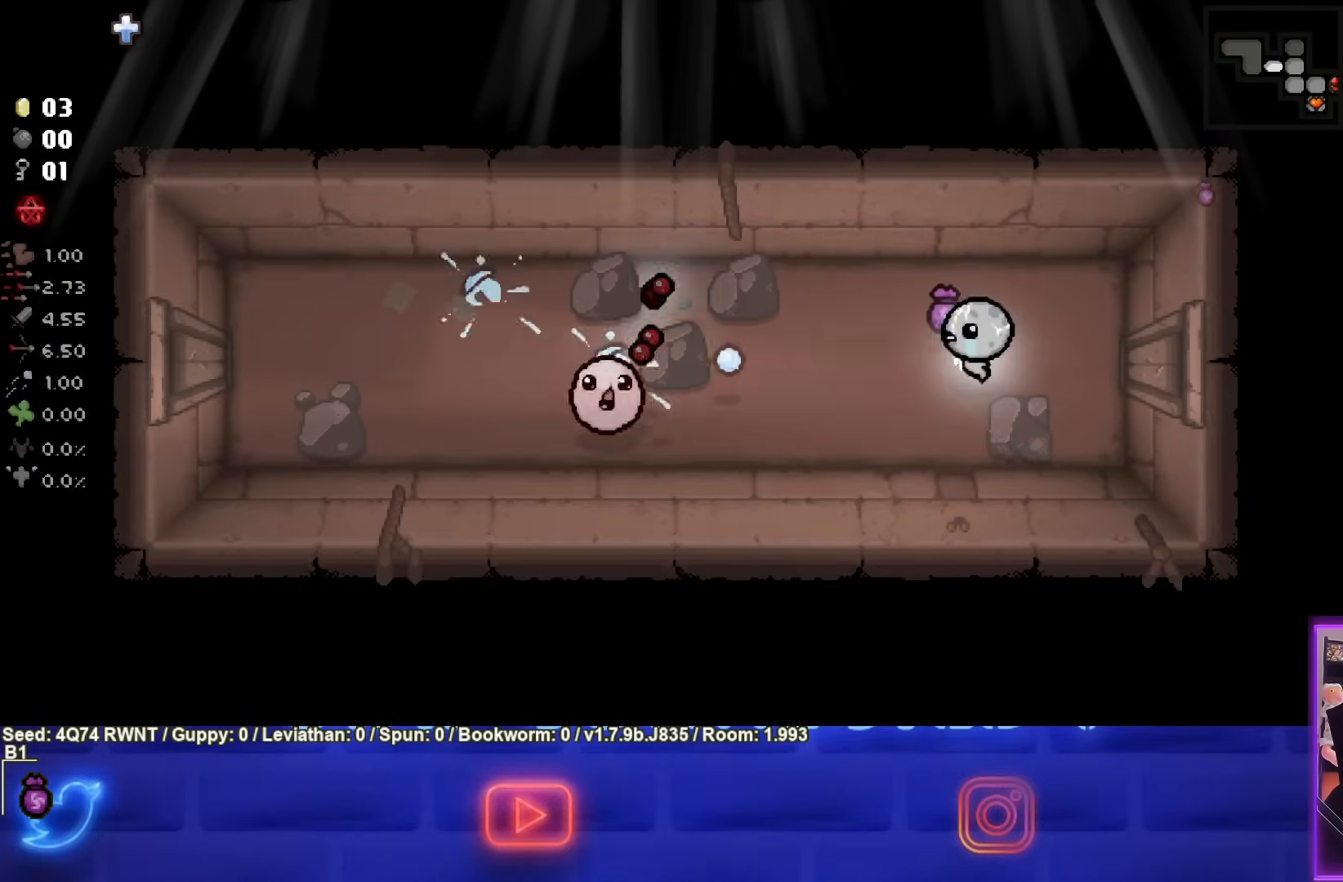
{"buttons": ["SQUARE"], "left_stick": "up-right", "events": [[317, "left_stick", "up-right"], [333, "SQUARE", "up"], [400, "SQUARE", "down"]]}
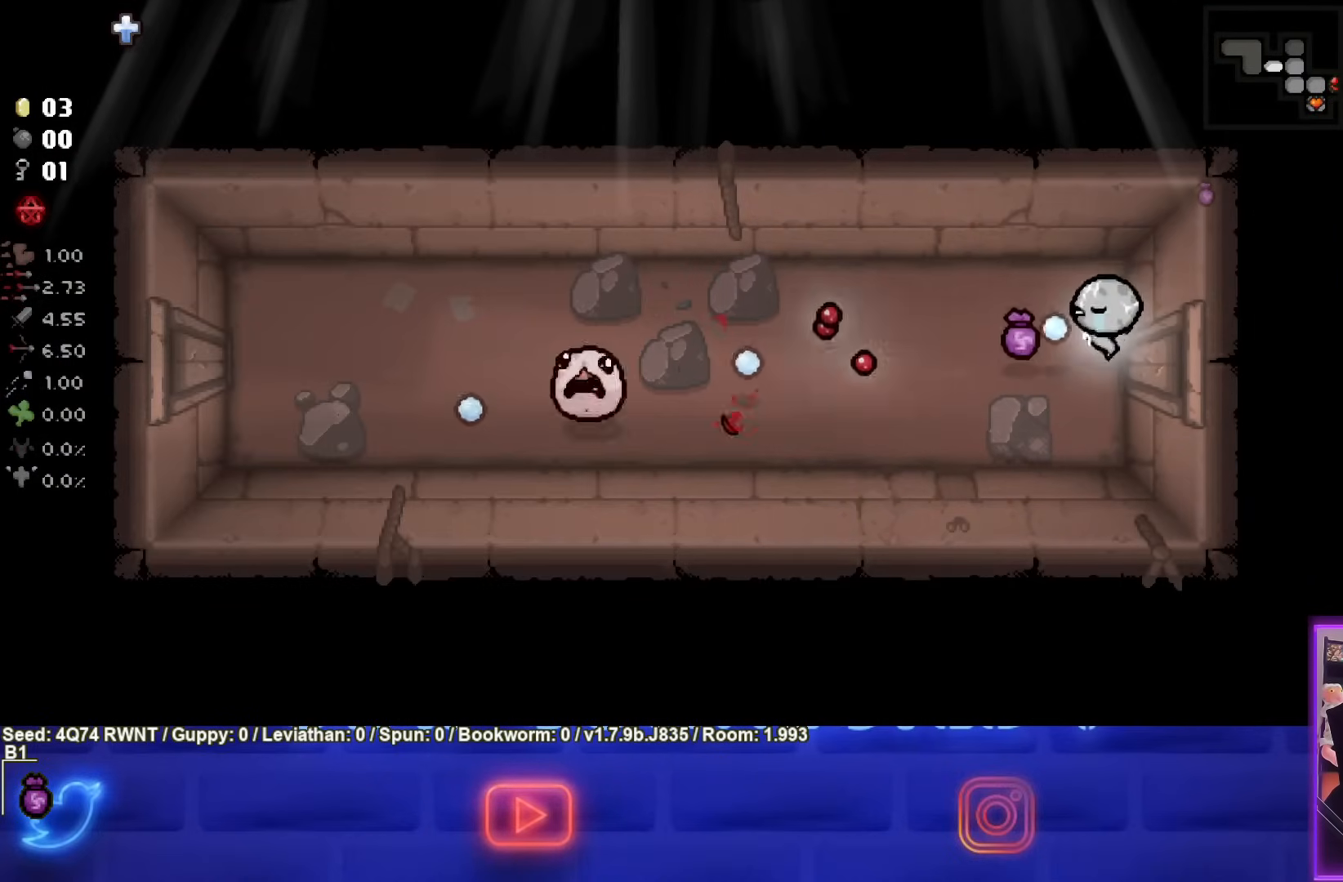
{"buttons": ["SQUARE"], "left_stick": "left", "events": [[83, "left_stick", "up"], [167, "SQUARE", "up"], [200, "left_stick", "left"], [317, "SQUARE", "down"]]}
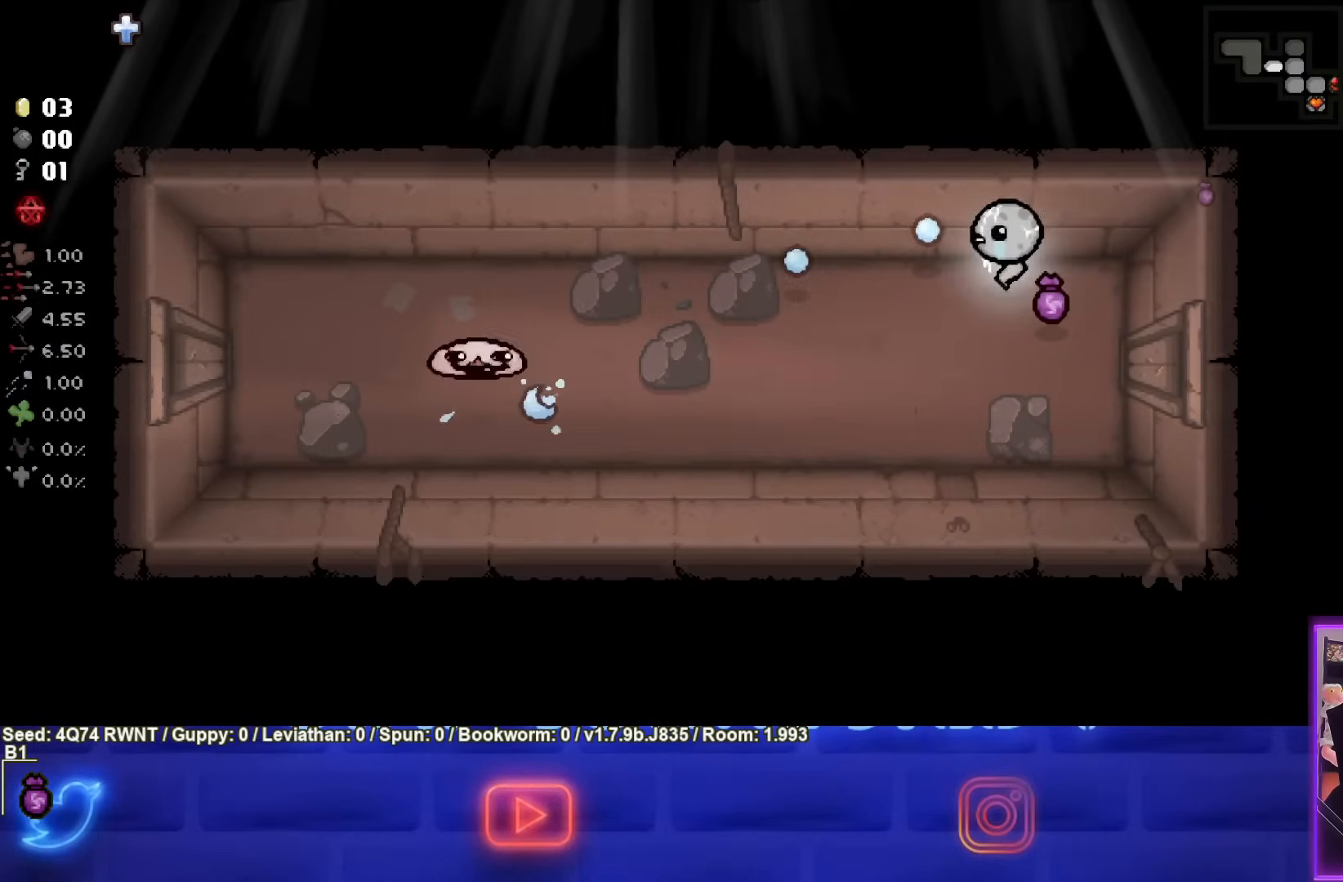
{"buttons": ["SQUARE"], "left_stick": "down-left", "events": [[367, "left_stick", "center"], [483, "left_stick", "down-left"]]}
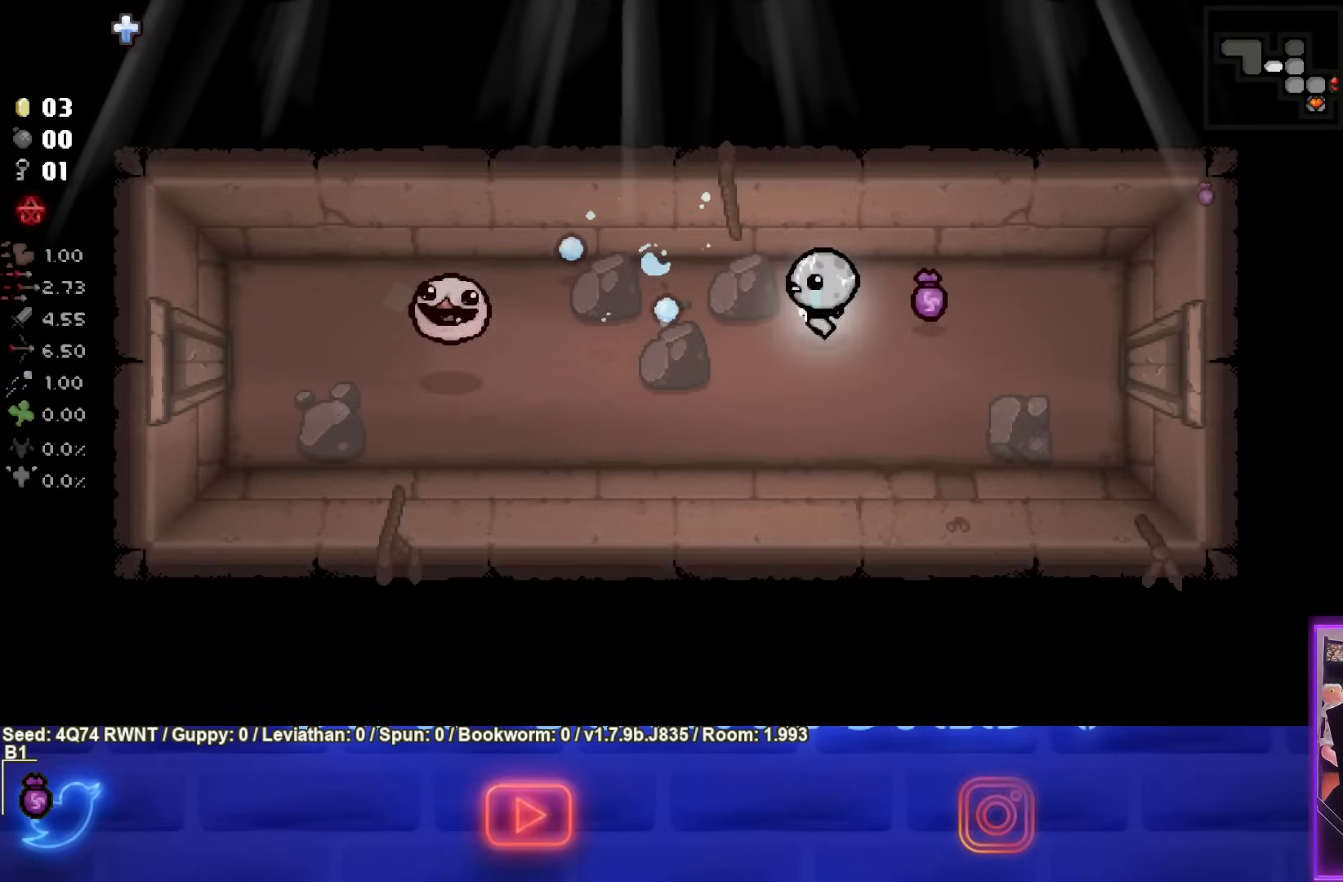
{"buttons": ["SQUARE"], "left_stick": "down-left", "events": [[350, "SQUARE", "up"], [367, "SQUARE", "down"]]}
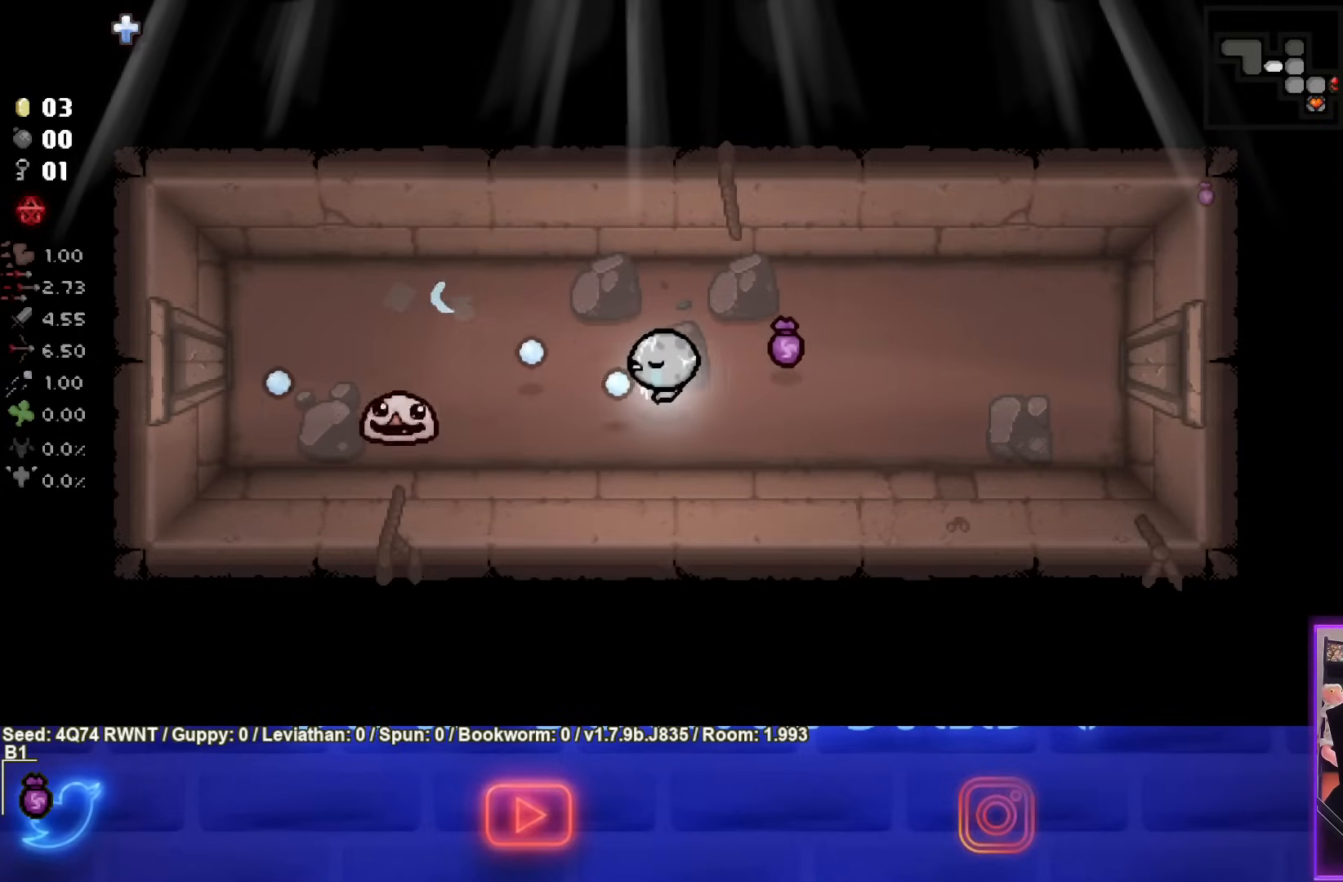
{"buttons": ["SQUARE"], "left_stick": "right", "events": [[33, "left_stick", "center"], [117, "left_stick", "right"]]}
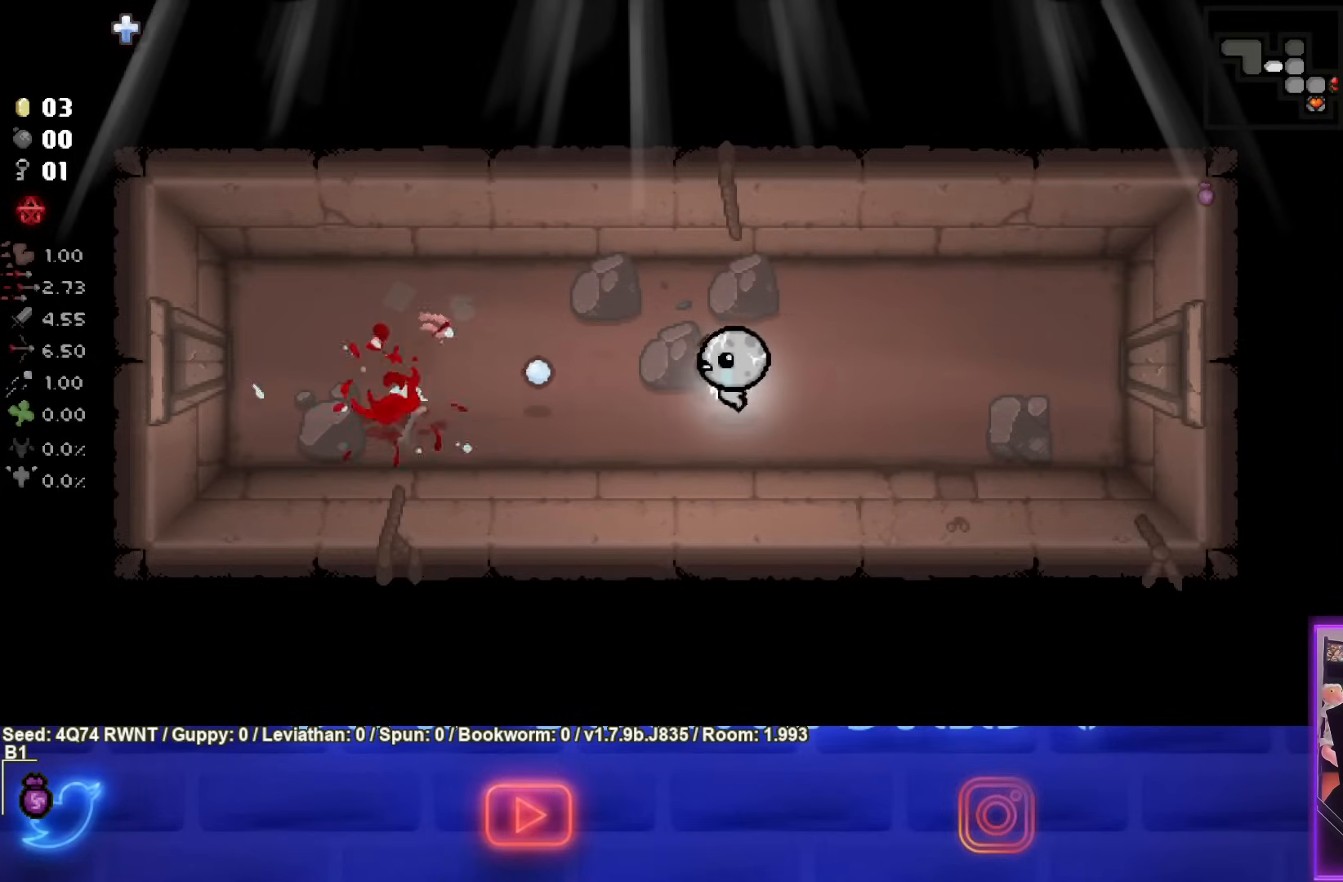
{"buttons": [], "left_stick": "left", "events": [[83, "SQUARE", "up"], [167, "left_stick", "center"], [400, "left_stick", "left"]]}
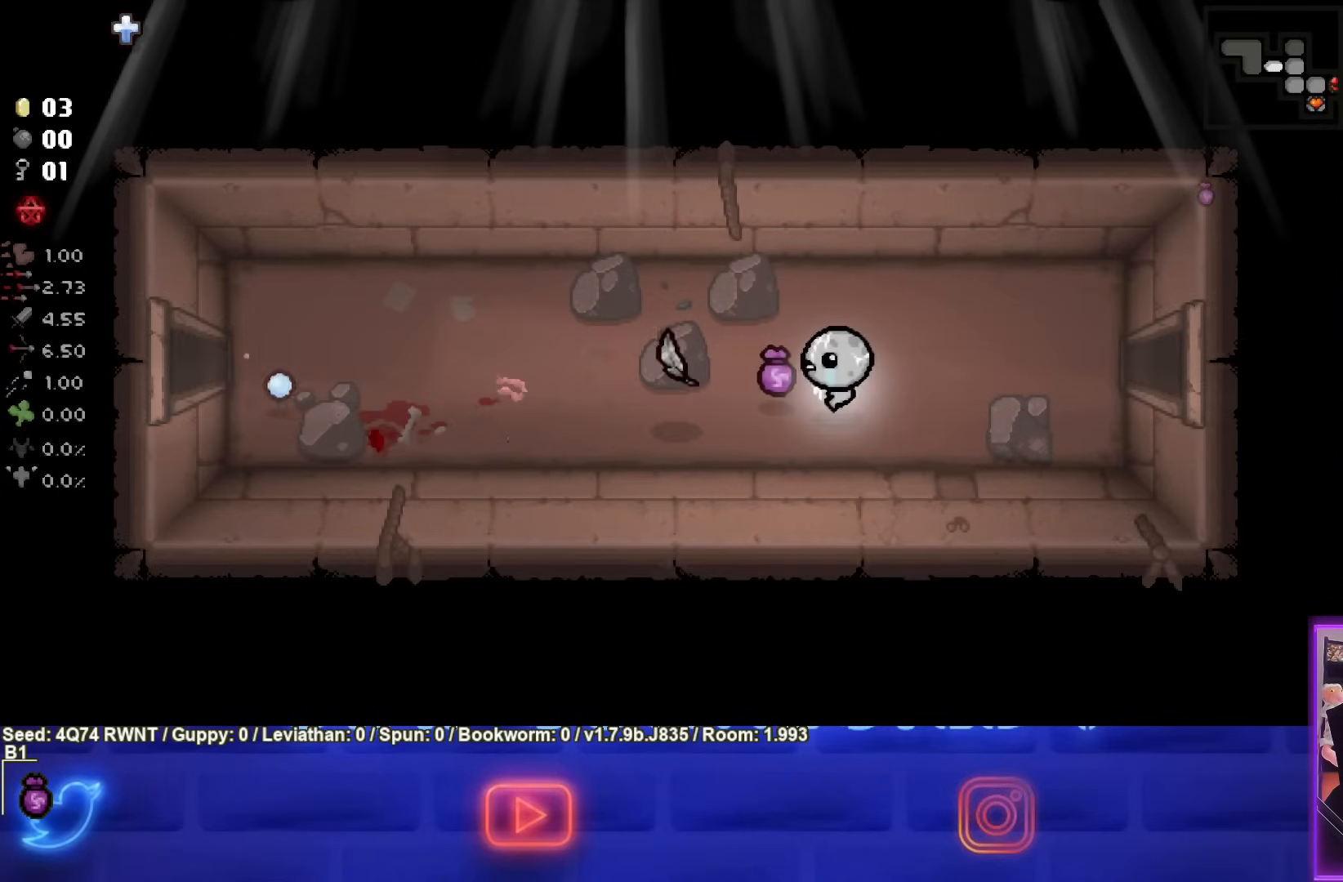
{"buttons": [], "left_stick": "up-left", "events": [[450, "left_stick", "up-left"]]}
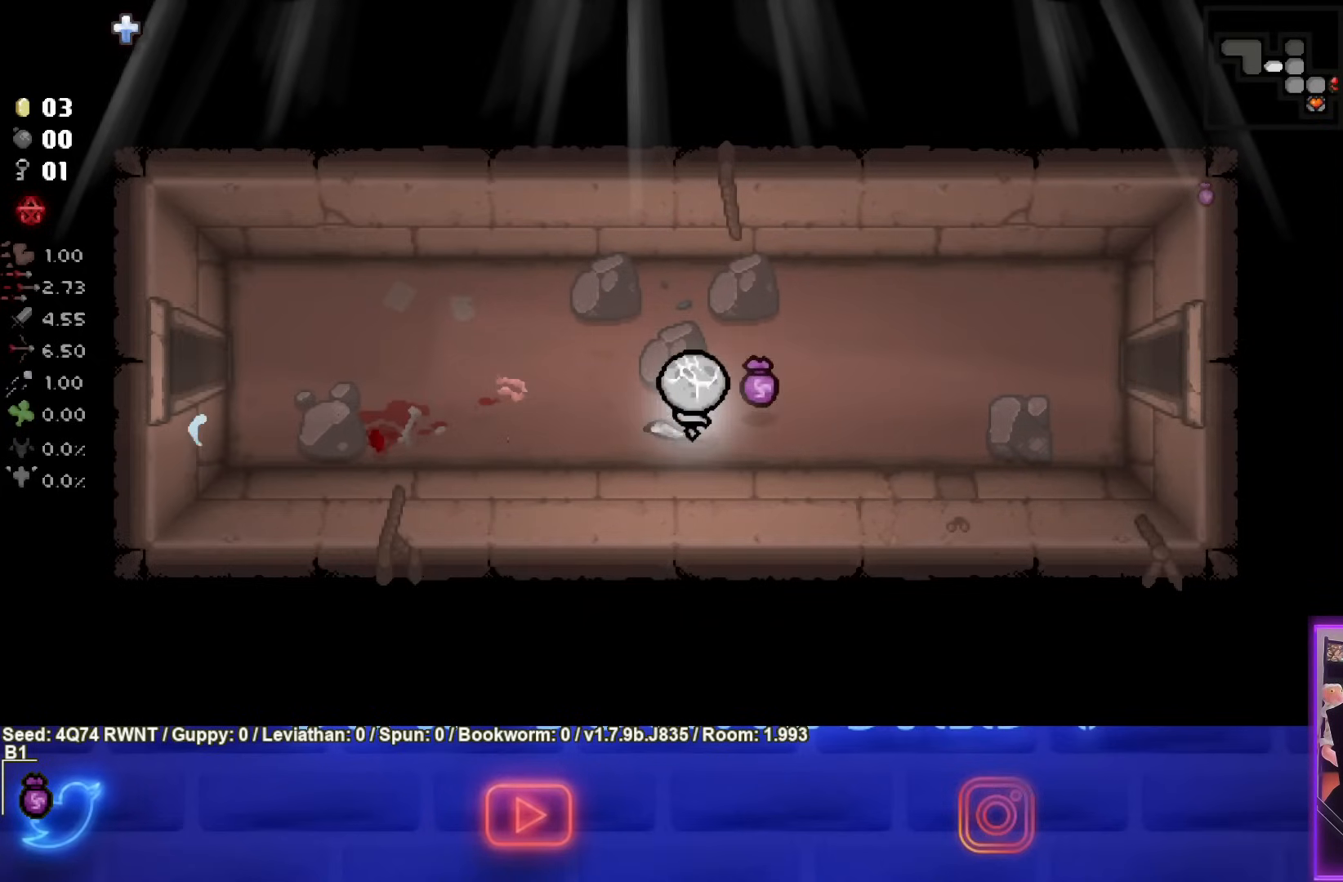
{"buttons": [], "left_stick": "left", "events": [[267, "left_stick", "left"]]}
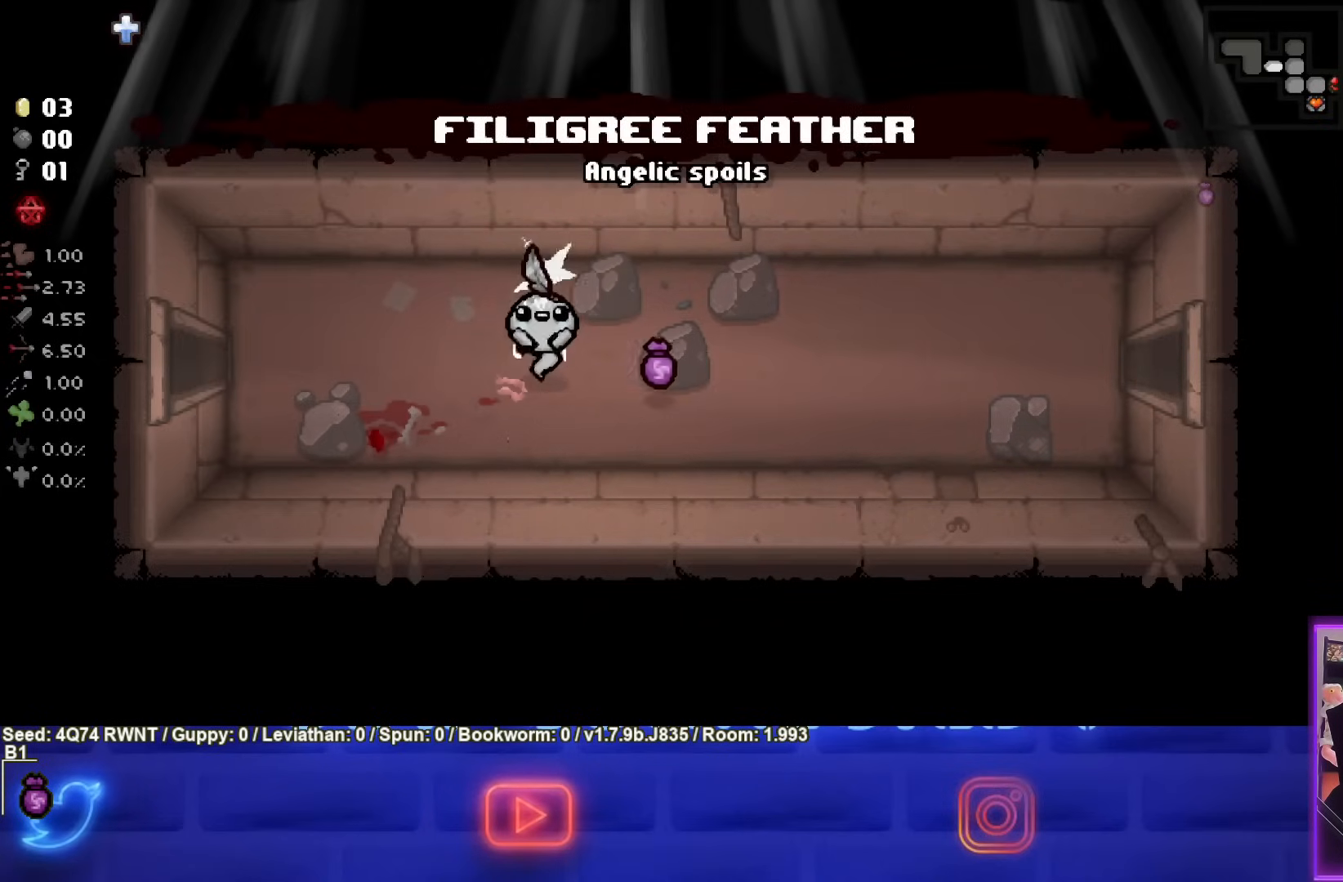
{"buttons": [], "left_stick": "left", "events": []}
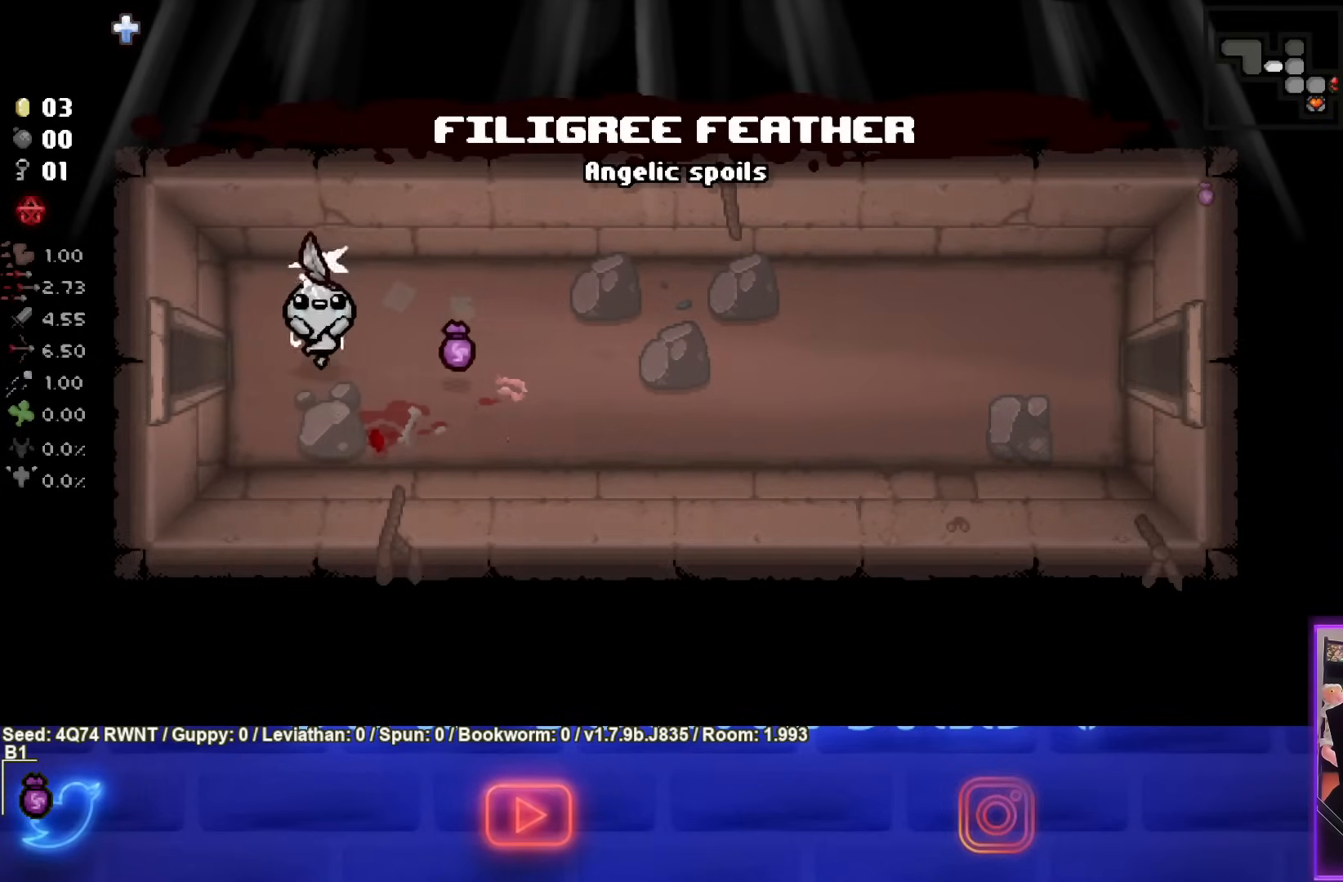
{"buttons": ["SQUARE"], "left_stick": "center", "events": [[483, "SQUARE", "down"], [500, "left_stick", "center"]]}
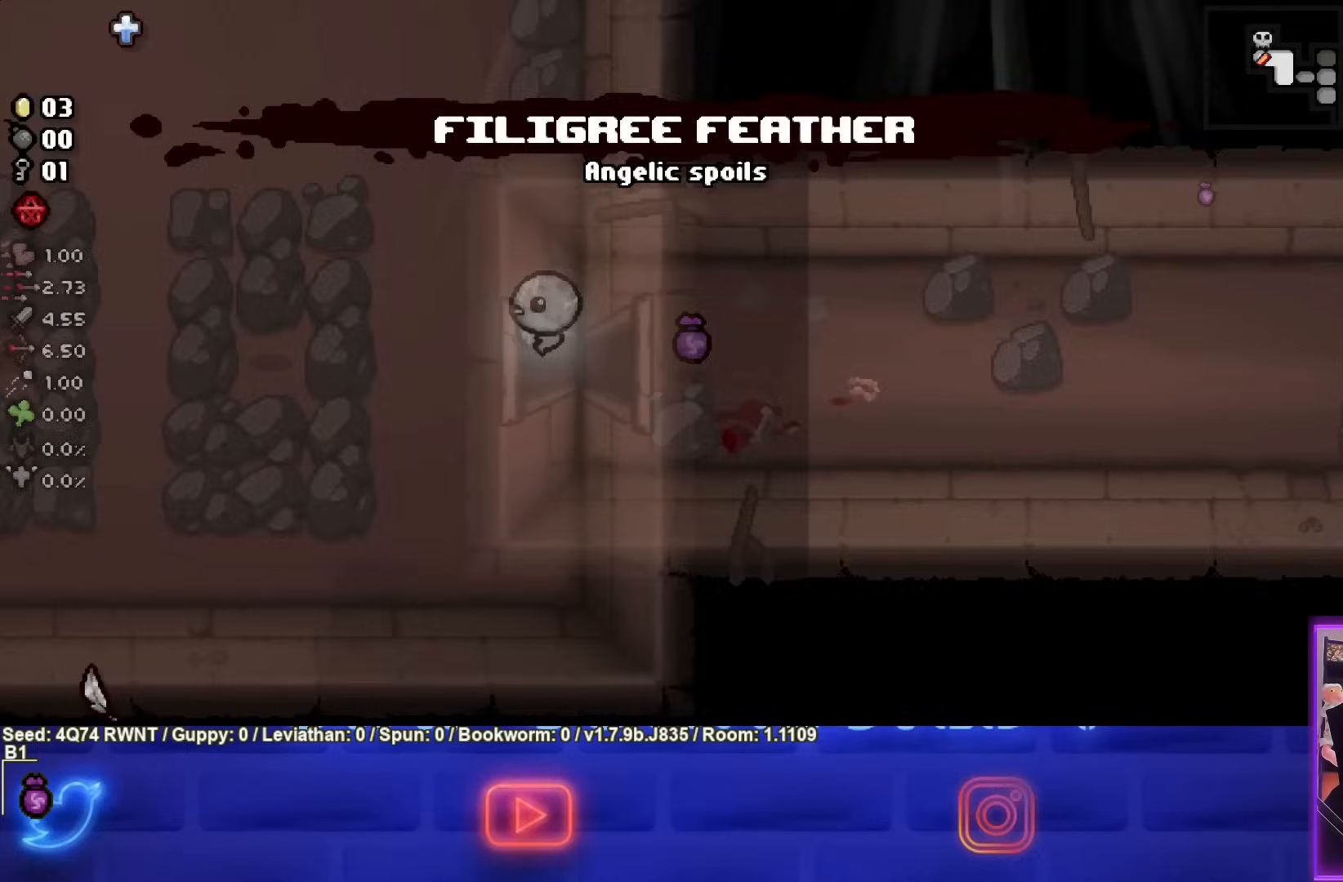
{"buttons": [], "left_stick": "center", "events": [[483, "SQUARE", "up"]]}
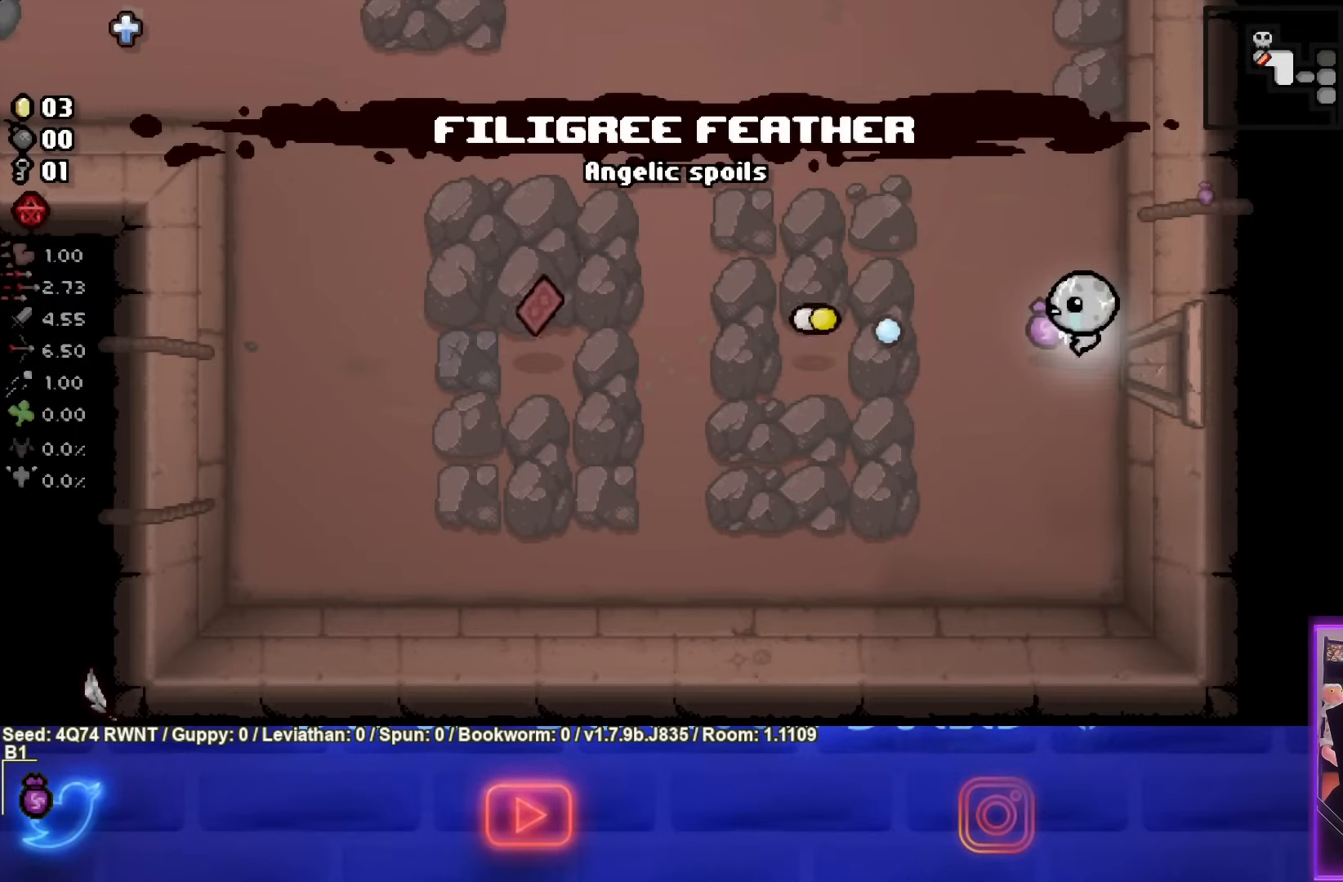
{"buttons": [], "left_stick": "up-left", "events": [[33, "left_stick", "left"], [350, "left_stick", "up-left"]]}
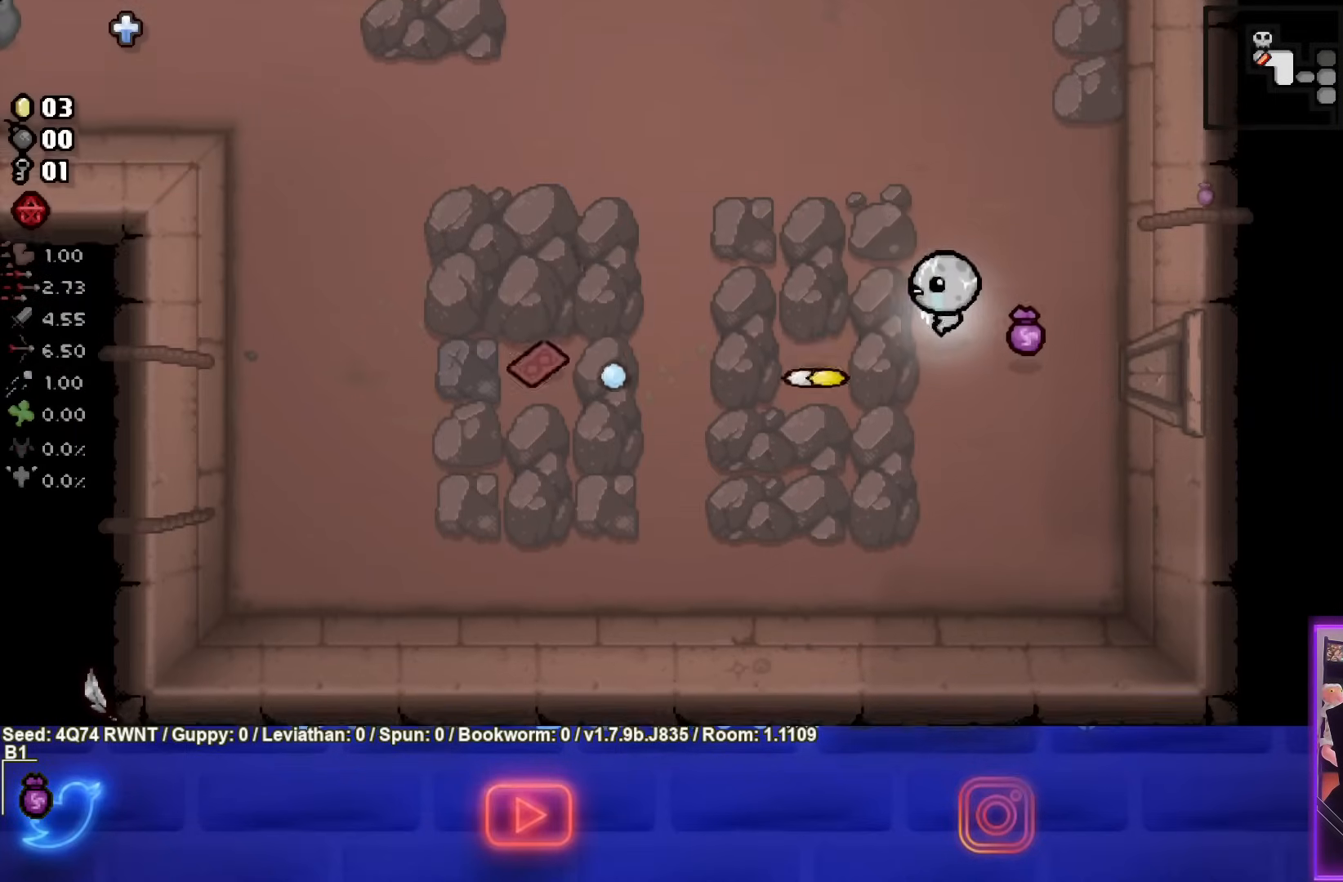
{"buttons": [], "left_stick": "left", "events": [[17, "left_stick", "left"]]}
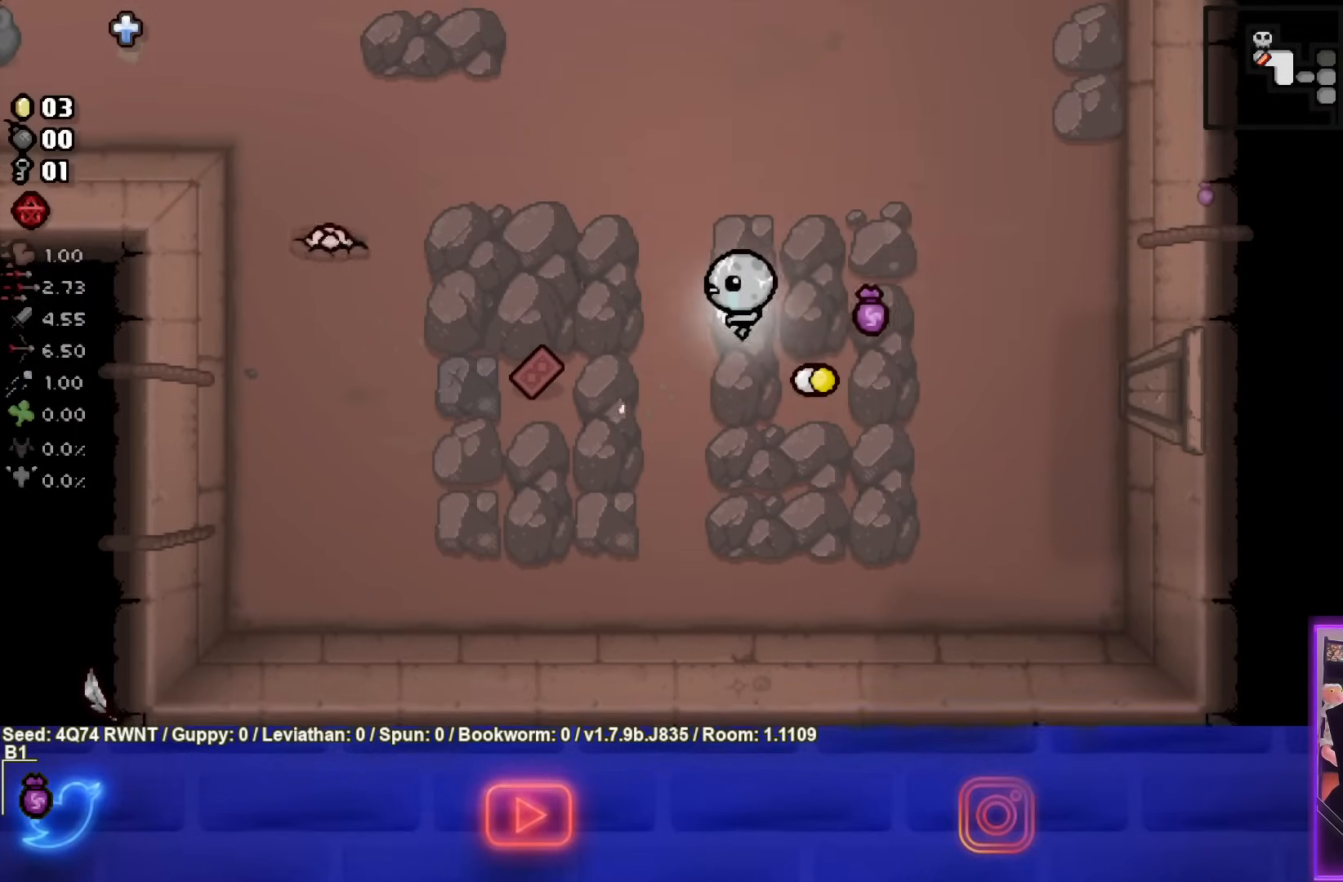
{"buttons": [], "left_stick": "up-right", "events": [[417, "left_stick", "up-right"]]}
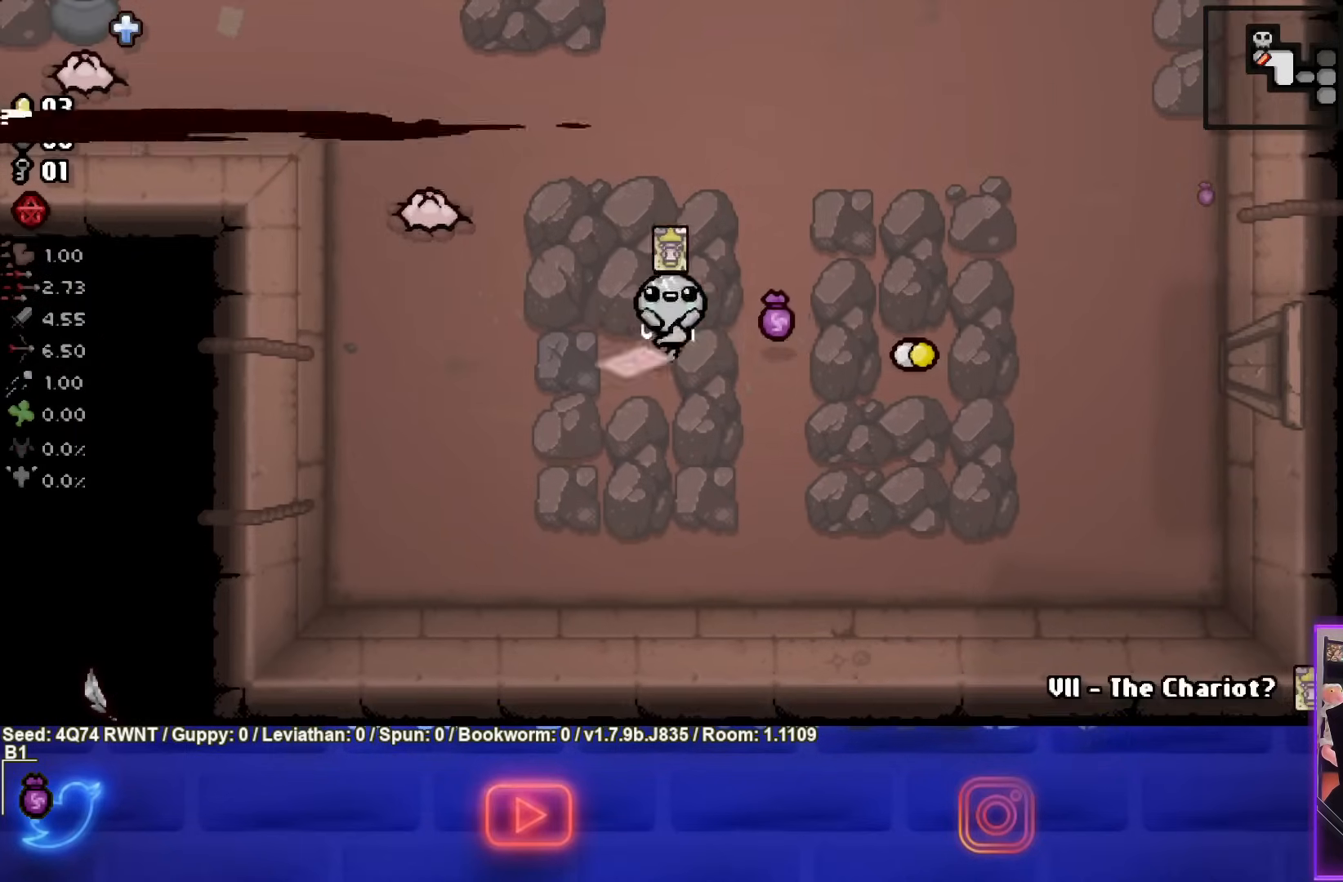
{"buttons": ["SQUARE"], "left_stick": "center", "events": [[117, "SQUARE", "down"], [233, "left_stick", "up"], [433, "left_stick", "center"]]}
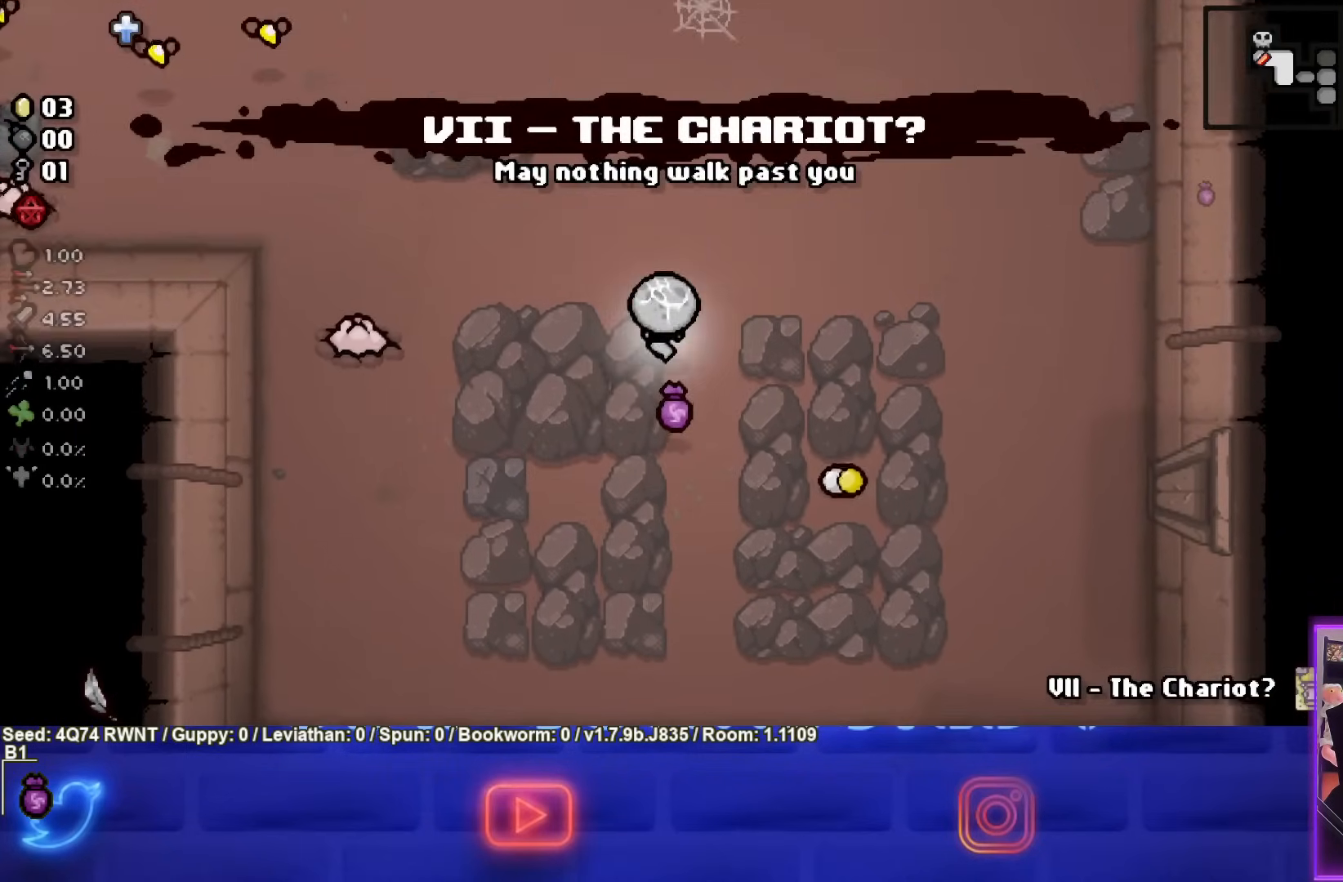
{"buttons": ["SQUARE"], "left_stick": "right", "events": [[83, "left_stick", "right"], [267, "left_stick", "center"], [417, "left_stick", "right"]]}
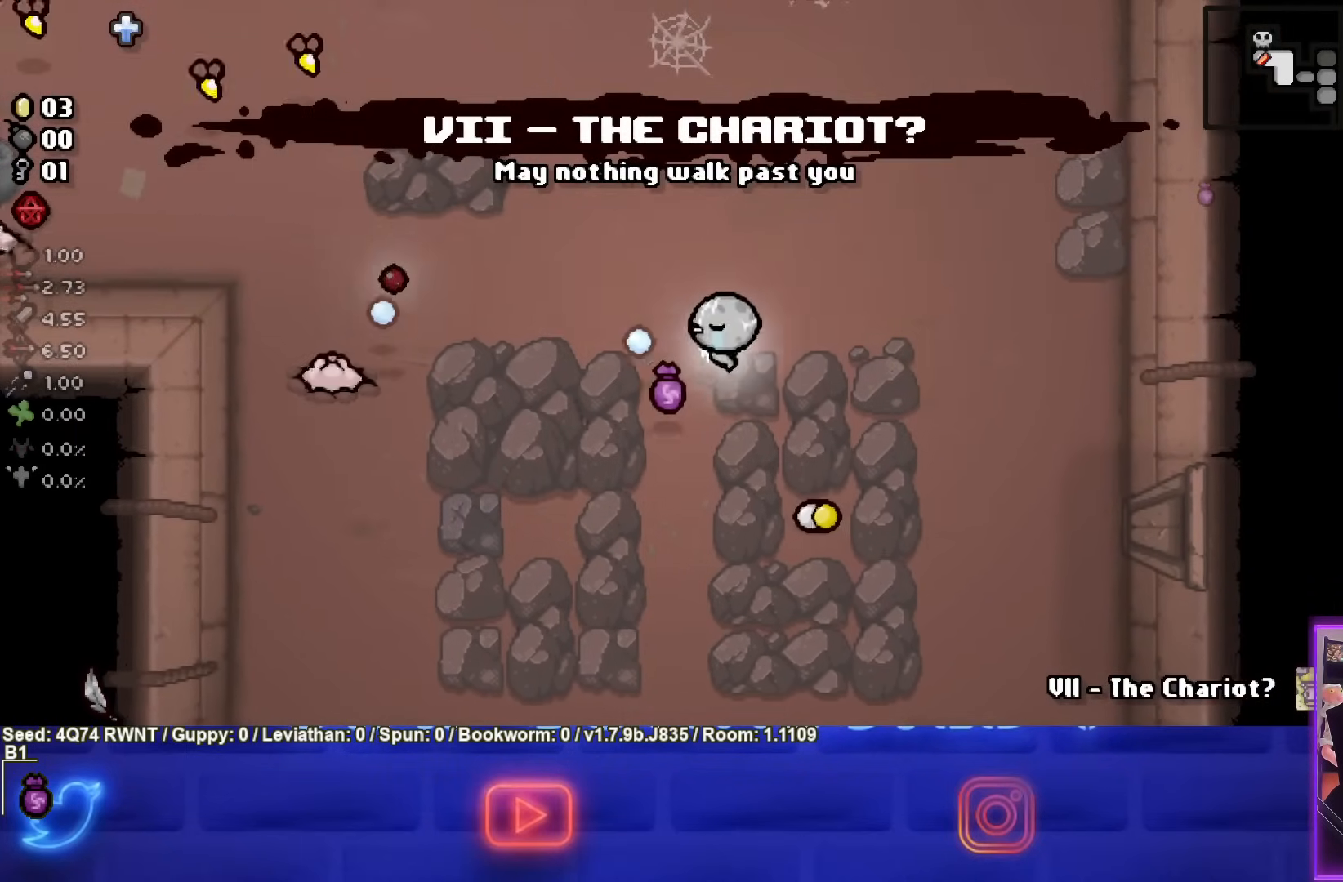
{"buttons": ["SQUARE"], "left_stick": "right", "events": []}
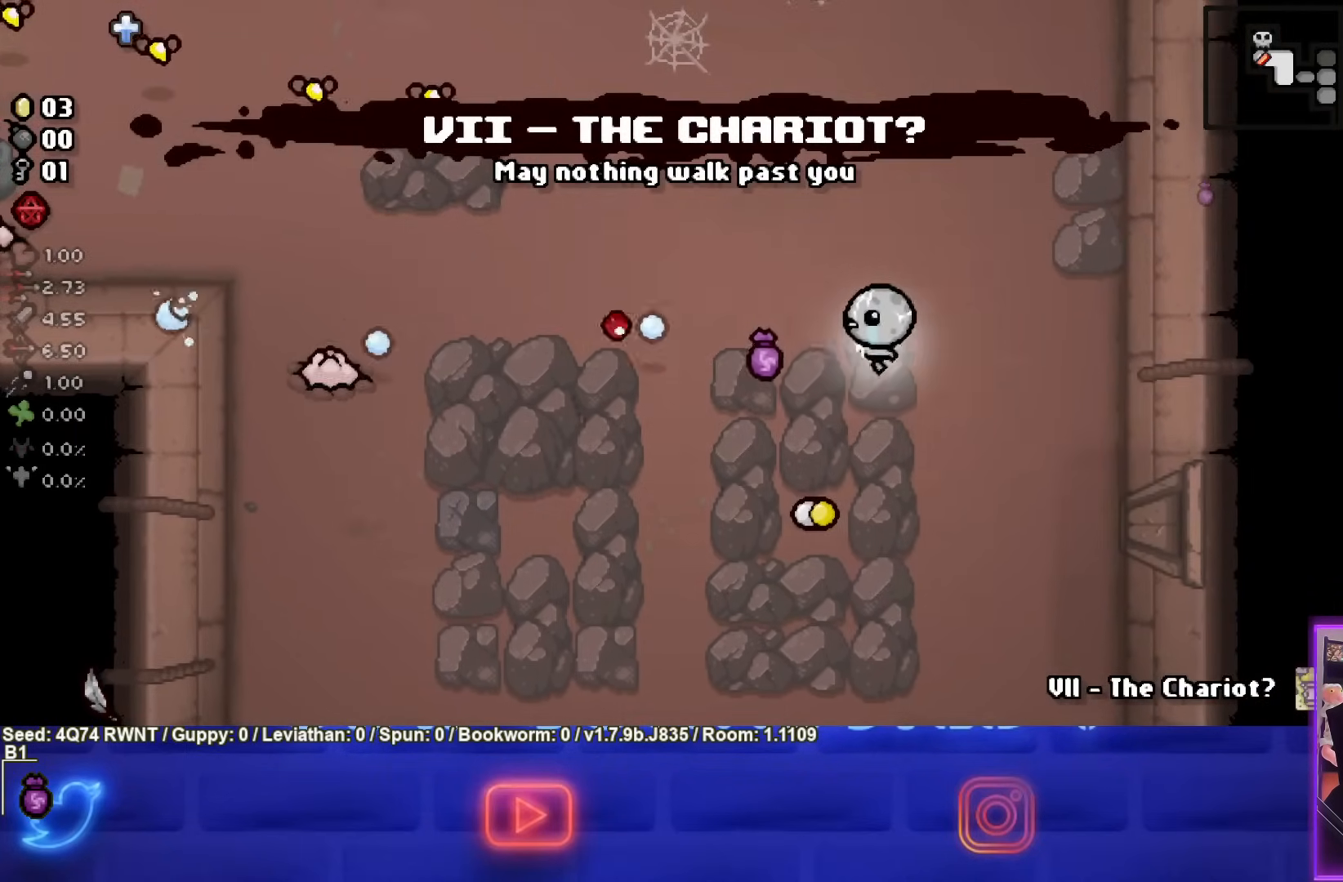
{"buttons": ["SQUARE"], "left_stick": "up-left", "events": [[200, "left_stick", "center"], [267, "left_stick", "up-left"]]}
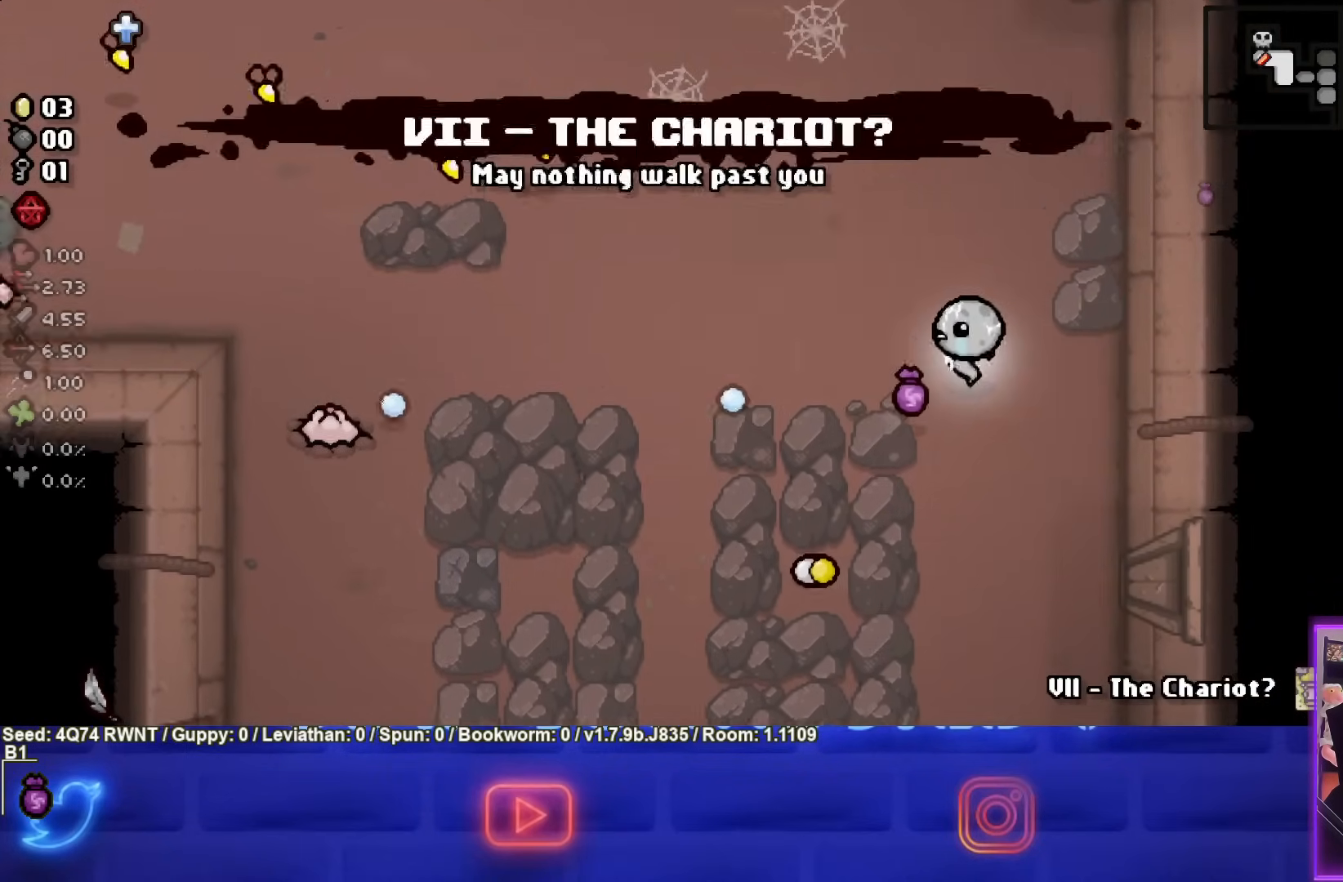
{"buttons": ["SQUARE"], "left_stick": "up-left", "events": []}
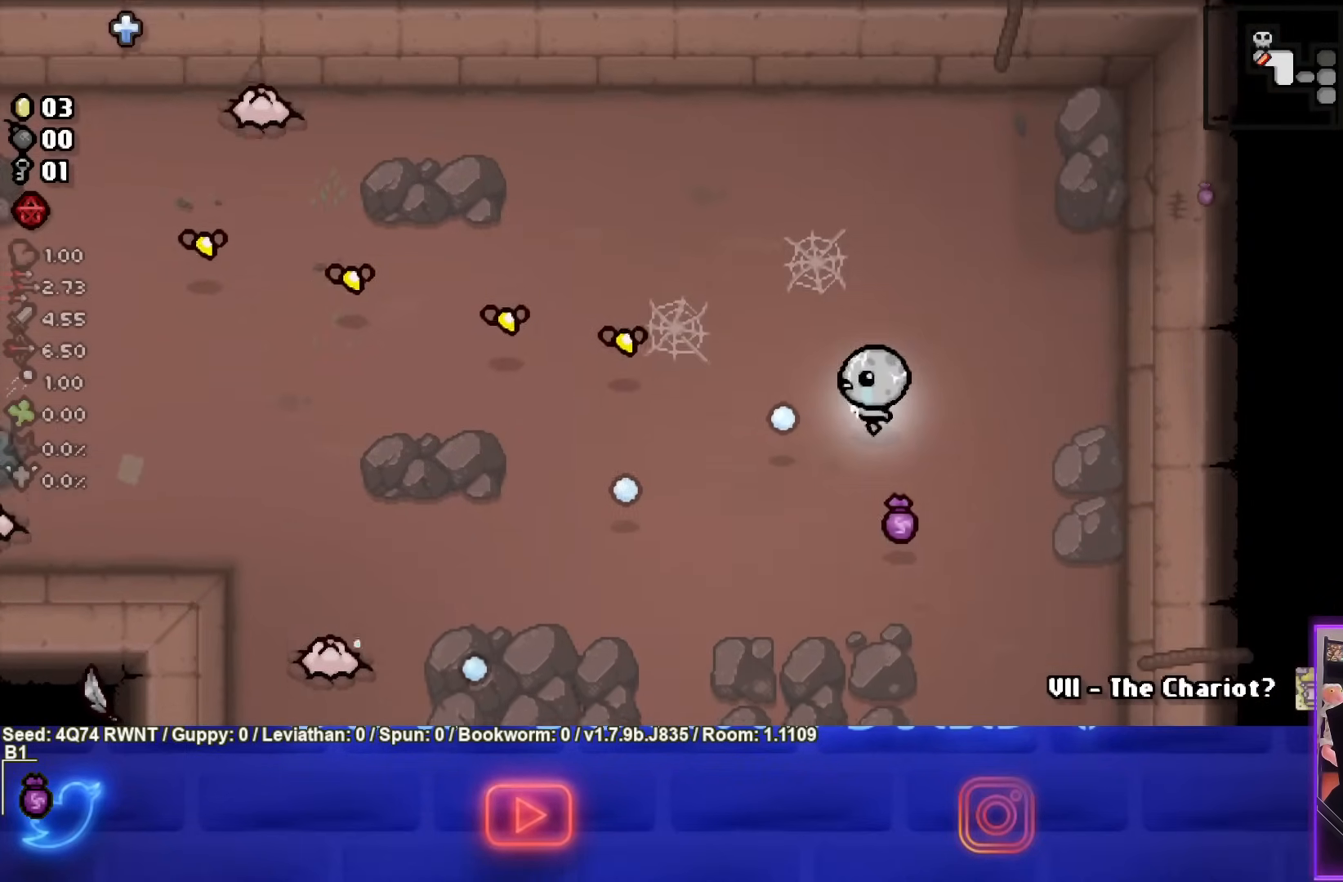
{"buttons": ["SQUARE"], "left_stick": "up", "events": [[67, "left_stick", "center"], [217, "left_stick", "up"]]}
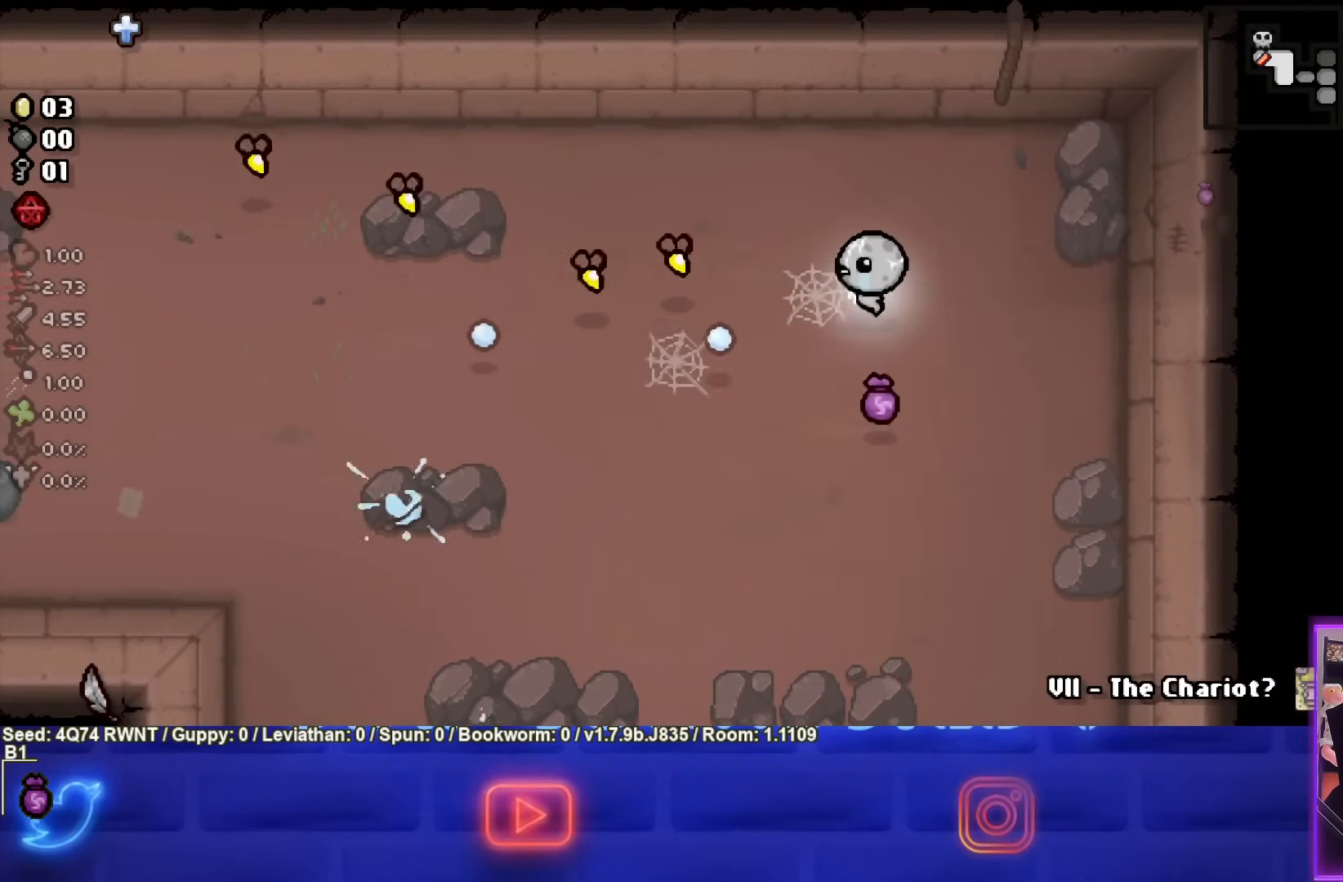
{"buttons": ["SQUARE"], "left_stick": "up", "events": []}
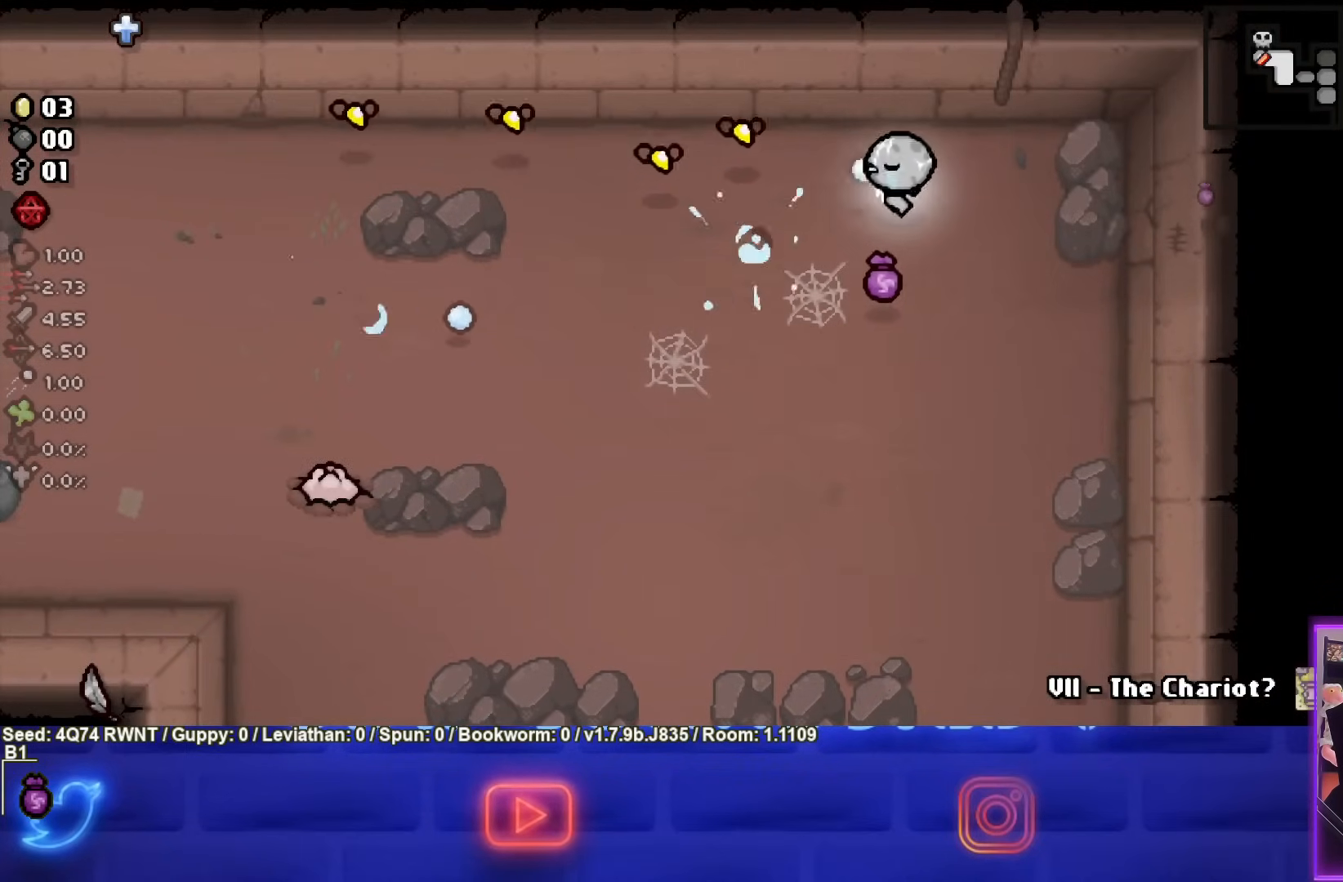
{"buttons": ["SQUARE"], "left_stick": "center", "events": [[17, "left_stick", "up-left"], [300, "left_stick", "right"], [400, "left_stick", "center"]]}
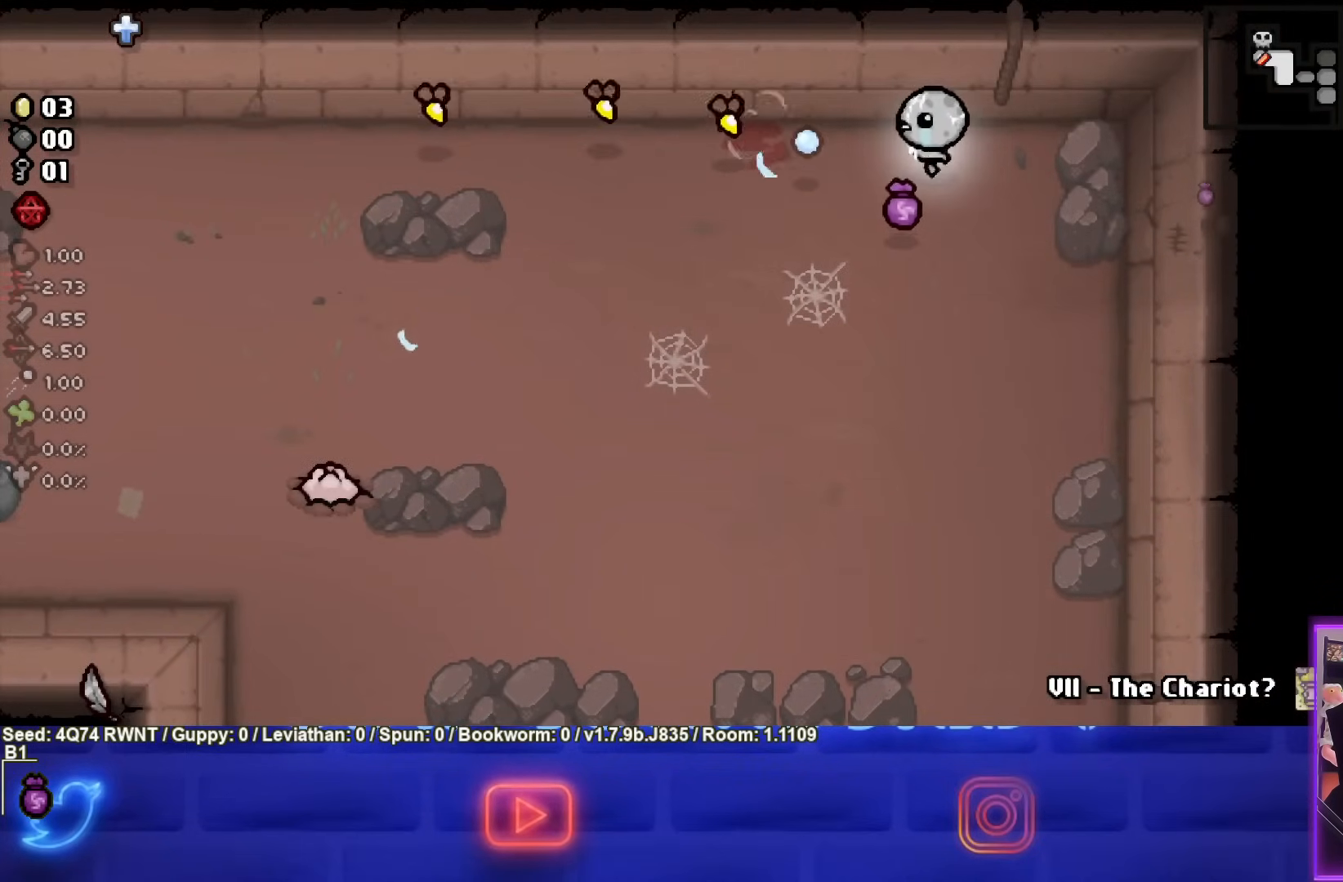
{"buttons": ["SQUARE"], "left_stick": "center", "events": [[217, "left_stick", "right"], [367, "left_stick", "left"], [467, "left_stick", "center"]]}
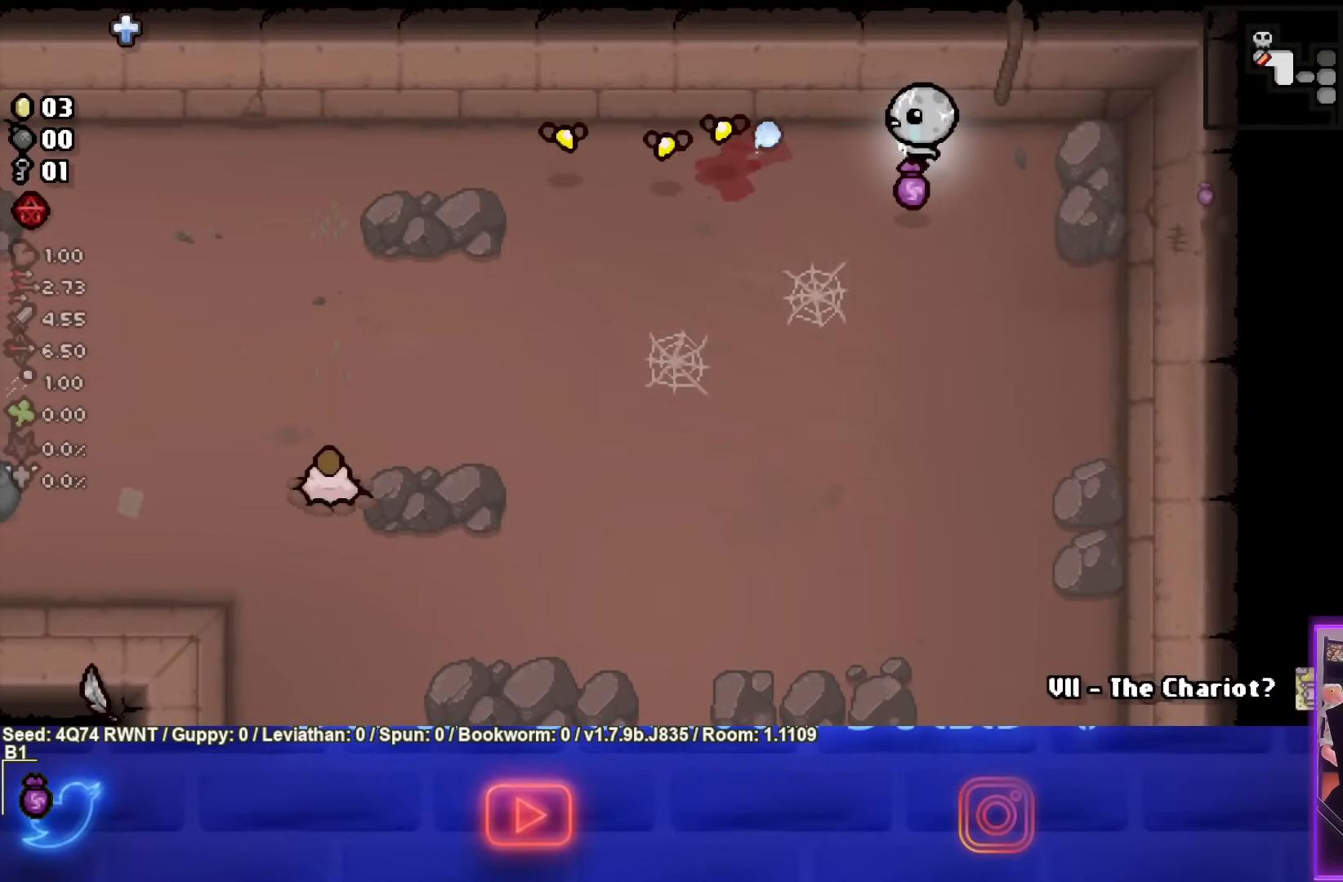
{"buttons": ["SQUARE"], "left_stick": "down", "events": [[50, "left_stick", "down-right"], [250, "left_stick", "down-left"], [350, "left_stick", "down"]]}
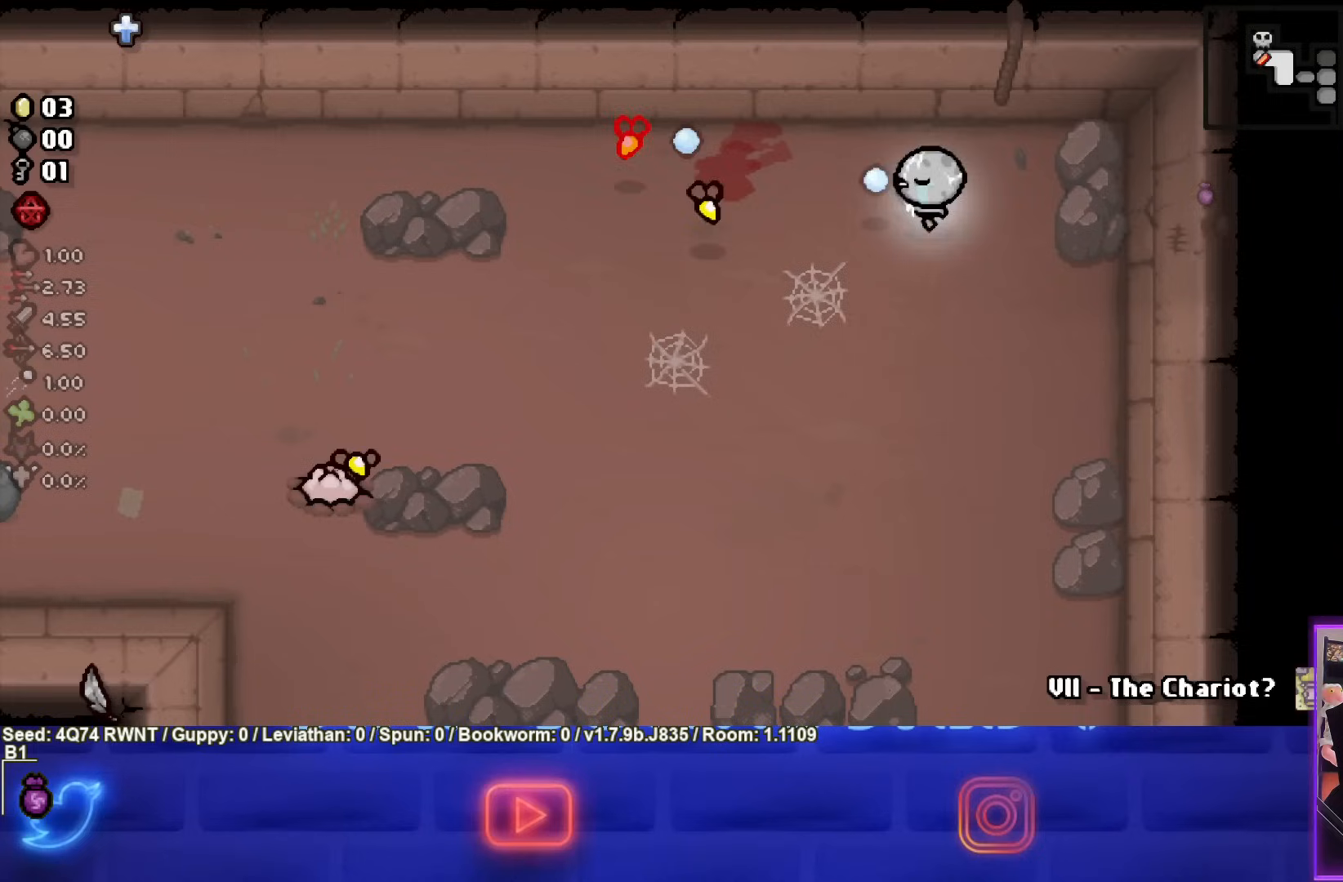
{"buttons": ["SQUARE"], "left_stick": "down-right", "events": [[267, "left_stick", "down-right"]]}